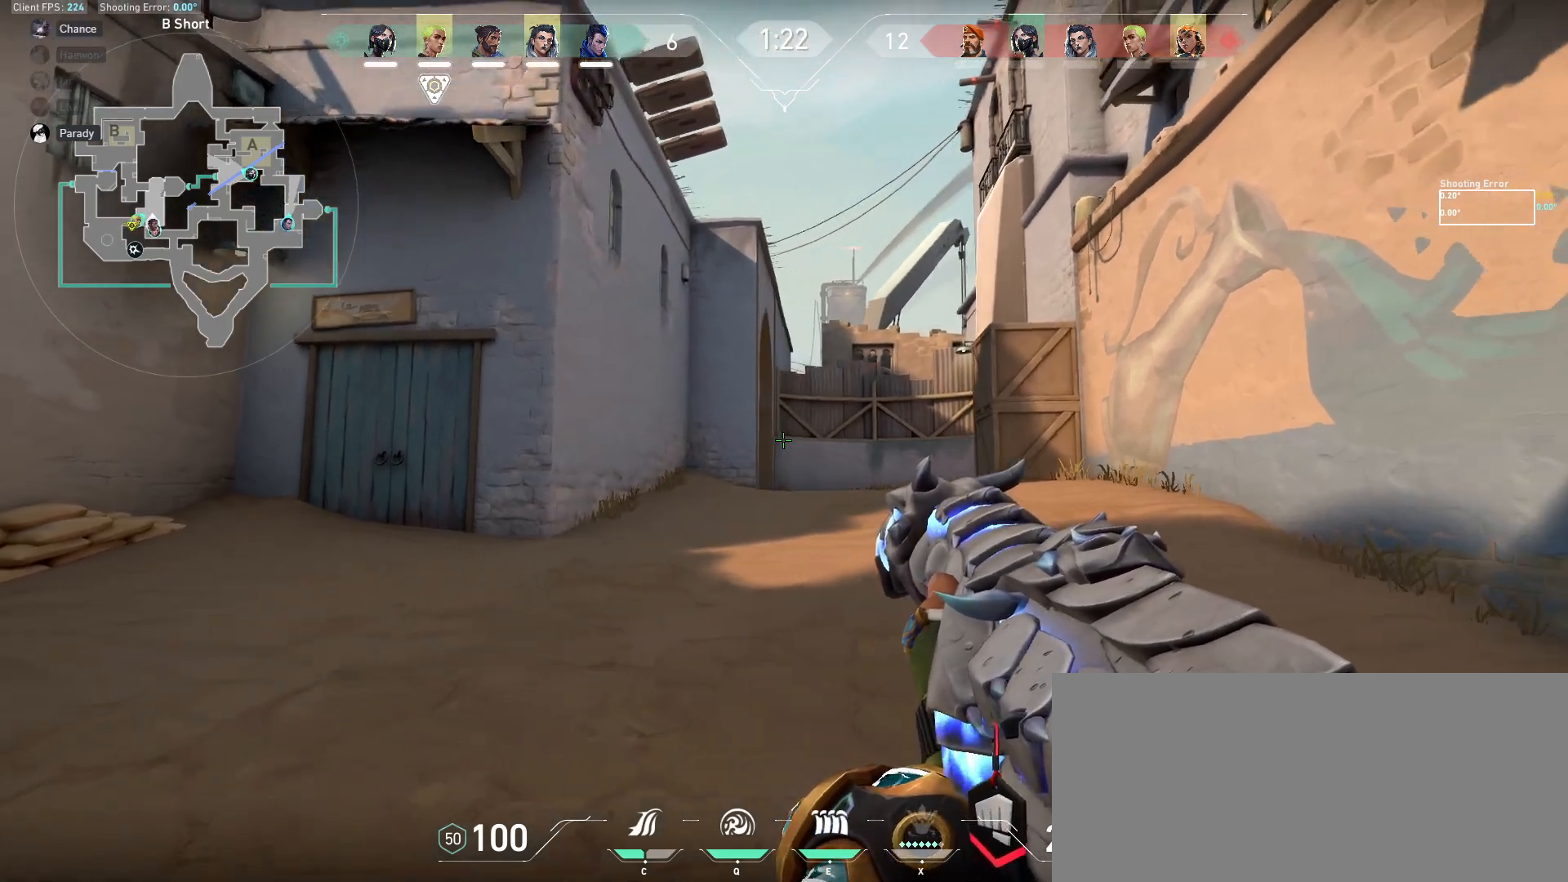
Gameplay with keyboard and mouse; each line is a JSON object with the keys and mouse buttons held at the frame after it. "events" lists presses ("down") and releases ("up") of "a", "ctrl", "d", "e", "f", "q", "r", "s", "shift", "space", "tab", "w", "mouse_left", "mouse_wheel", "mouse_right", "mouse_mb4" and "mouse_mb5" between this image and that frame as [ms after this image, input, new state], when the widget could be followed in between. "mouse_left", "mouse_wheel", "mouse_right", "mouse_mb4", "mouse_mb5" = the "left", "wheel", "right", "mb4", "mb5" buttons of the "mouse" list. No other keys are recorded. "wheel" means that the mouse wheel is clicked or scrolled. Mouse movement is not recorded.
{"keys": ["s", "shift"], "mouse": [], "events": [[17, "a", "down"], [167, "d", "up"], [383, "a", "up"]]}
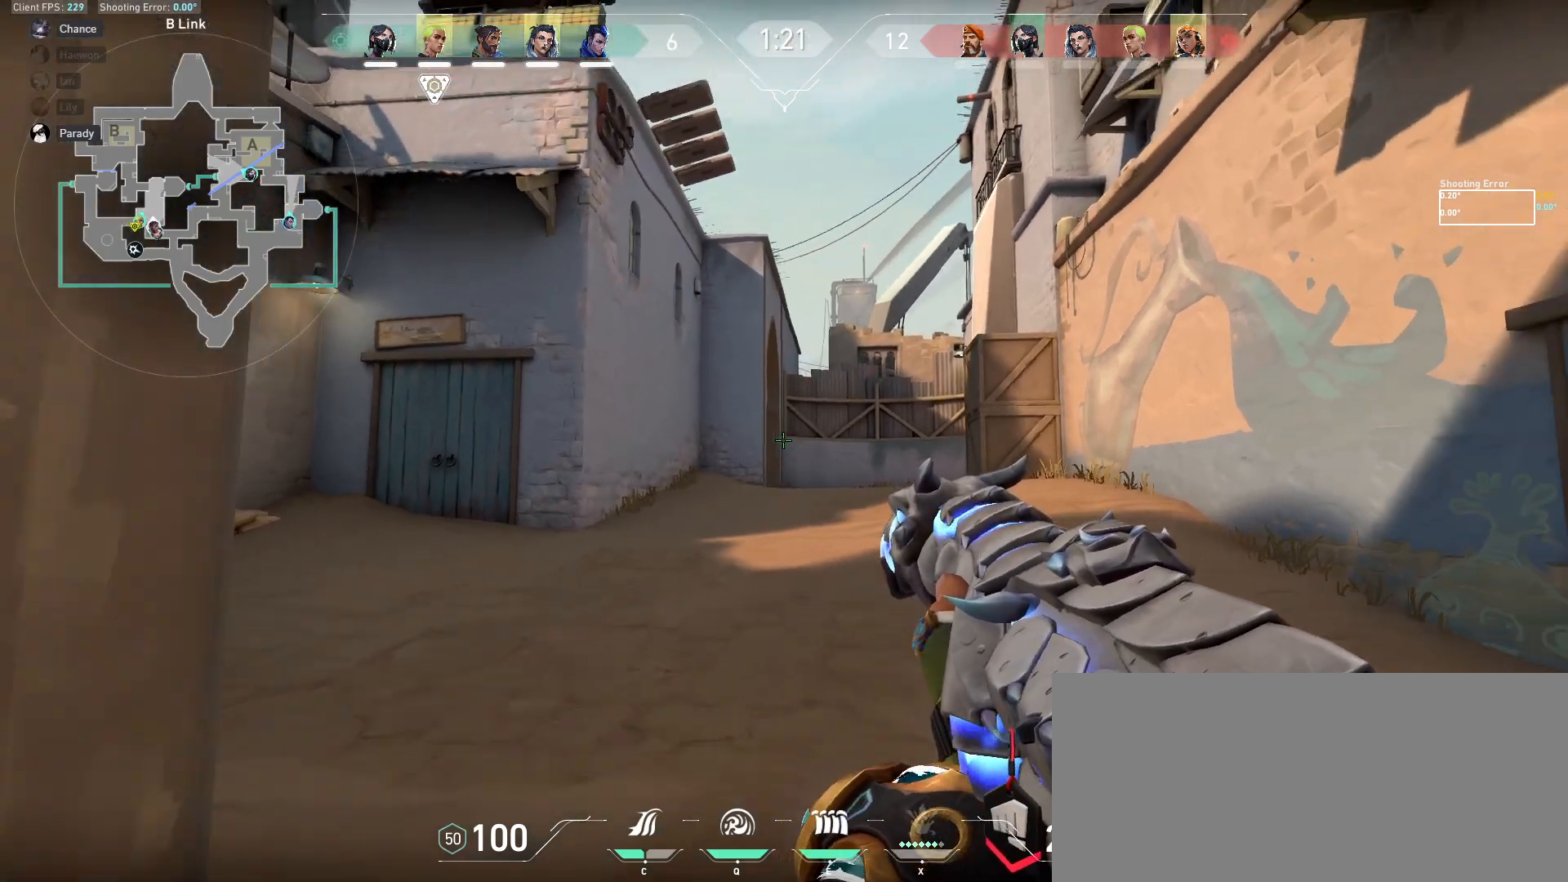
{"keys": ["d", "s", "shift"], "mouse": [], "events": [[483, "d", "down"]]}
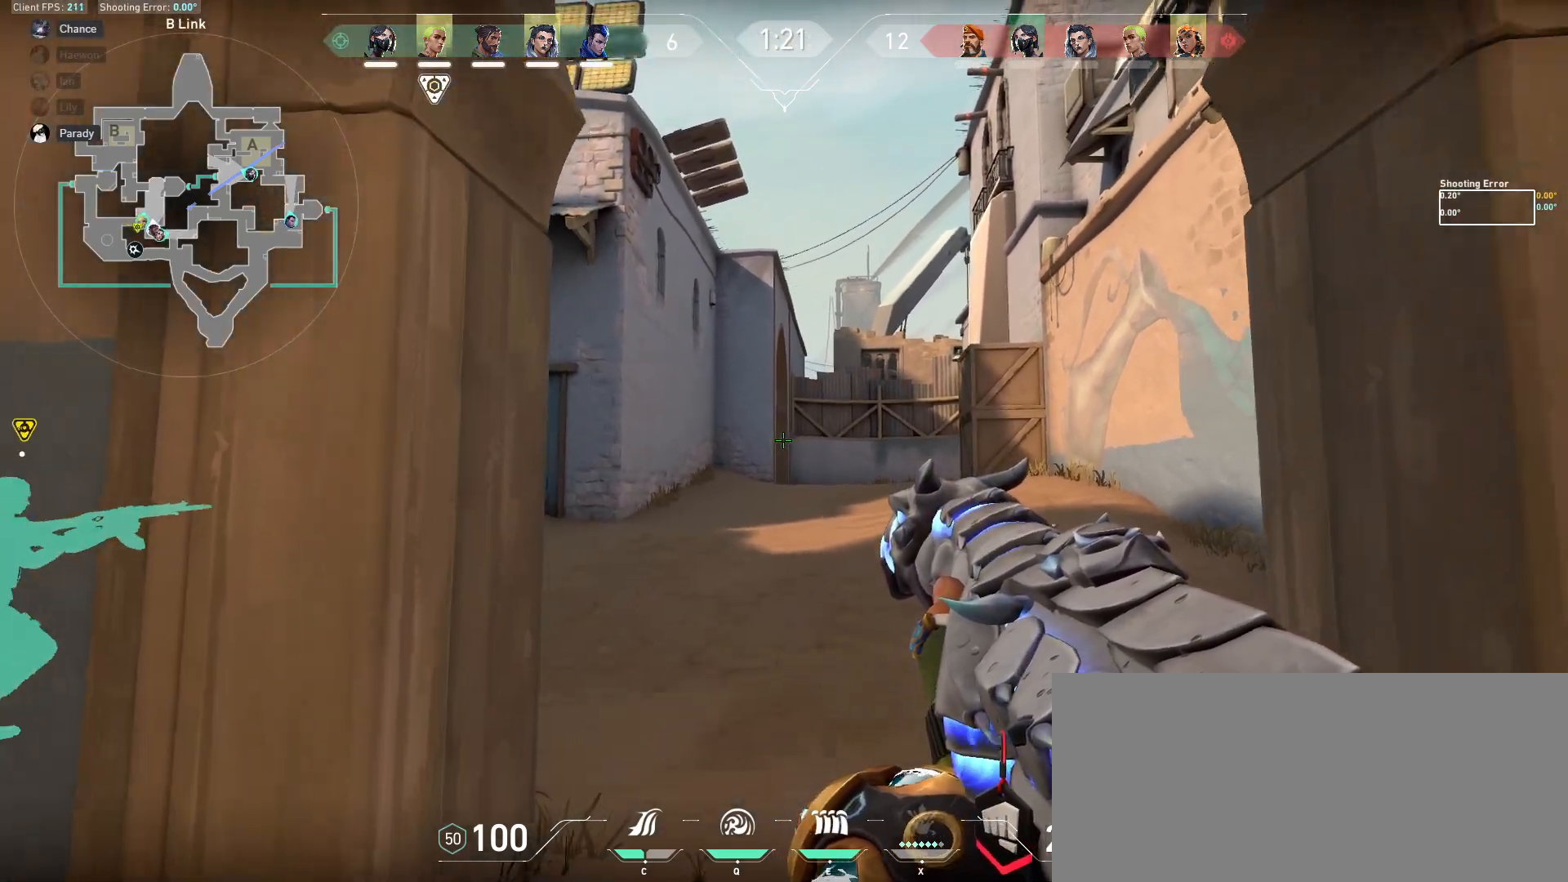
{"keys": ["d", "s", "shift"], "mouse": [], "events": []}
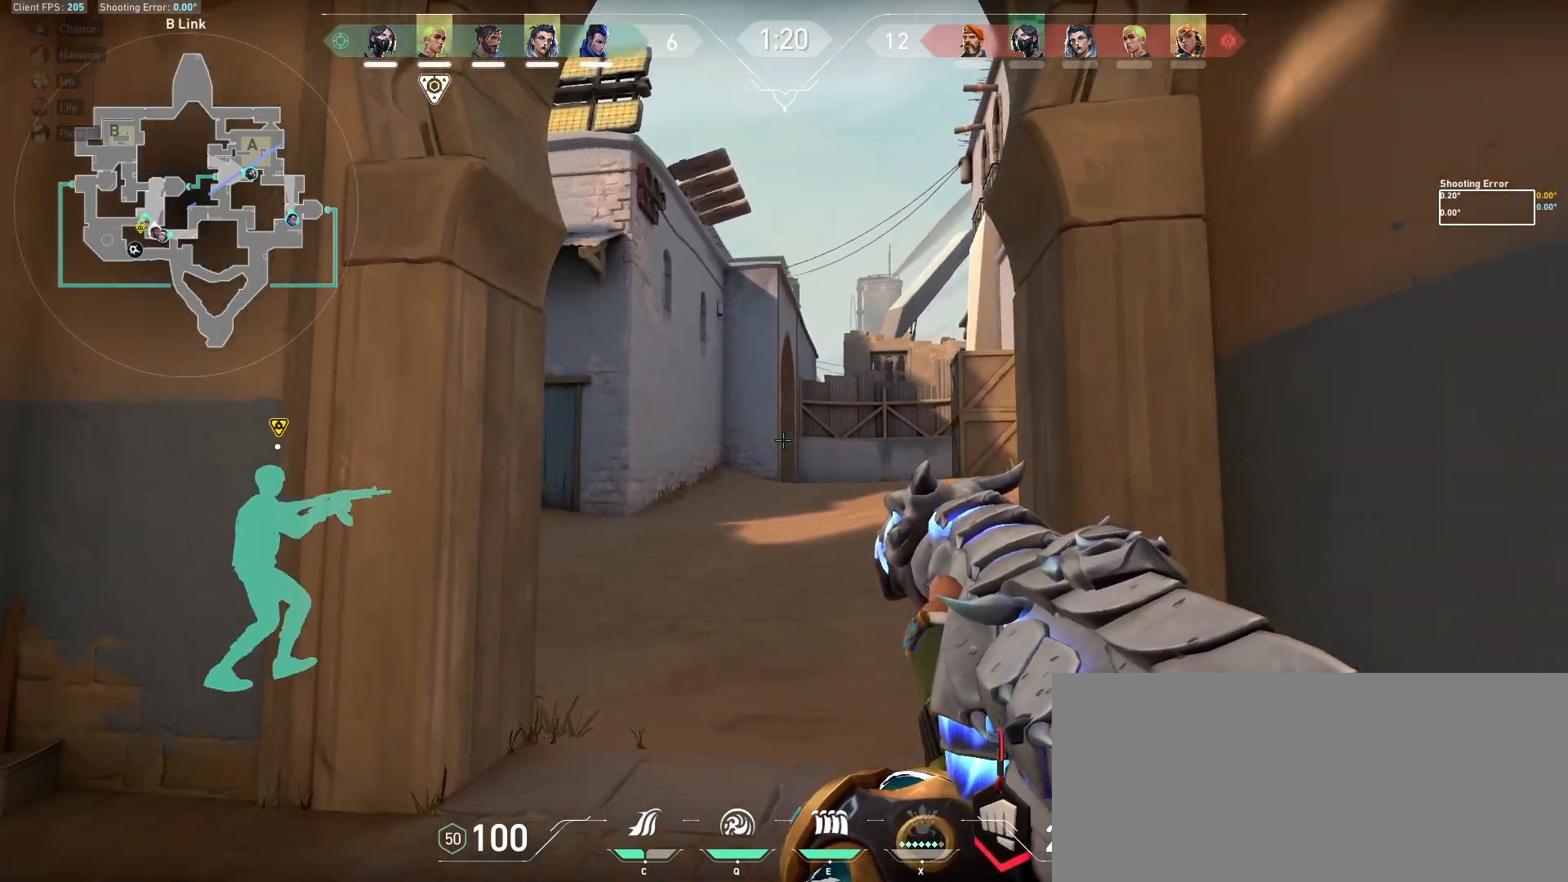
{"keys": ["s", "shift"], "mouse": [], "events": [[183, "a", "down"], [417, "a", "up"], [417, "d", "up"]]}
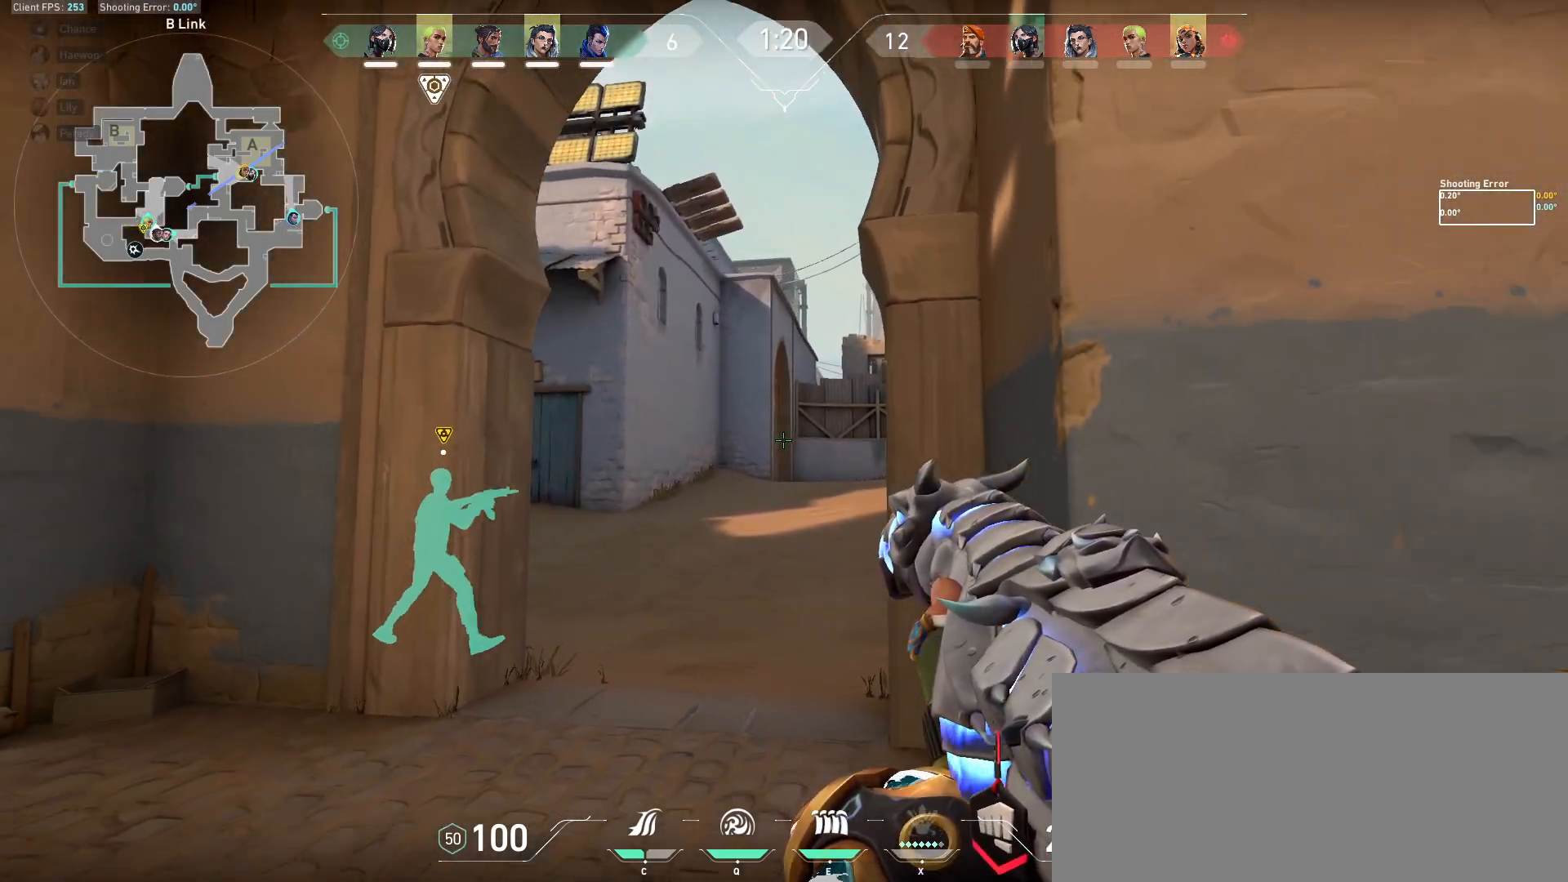
{"keys": ["d", "s", "shift"], "mouse": [], "events": [[317, "d", "down"]]}
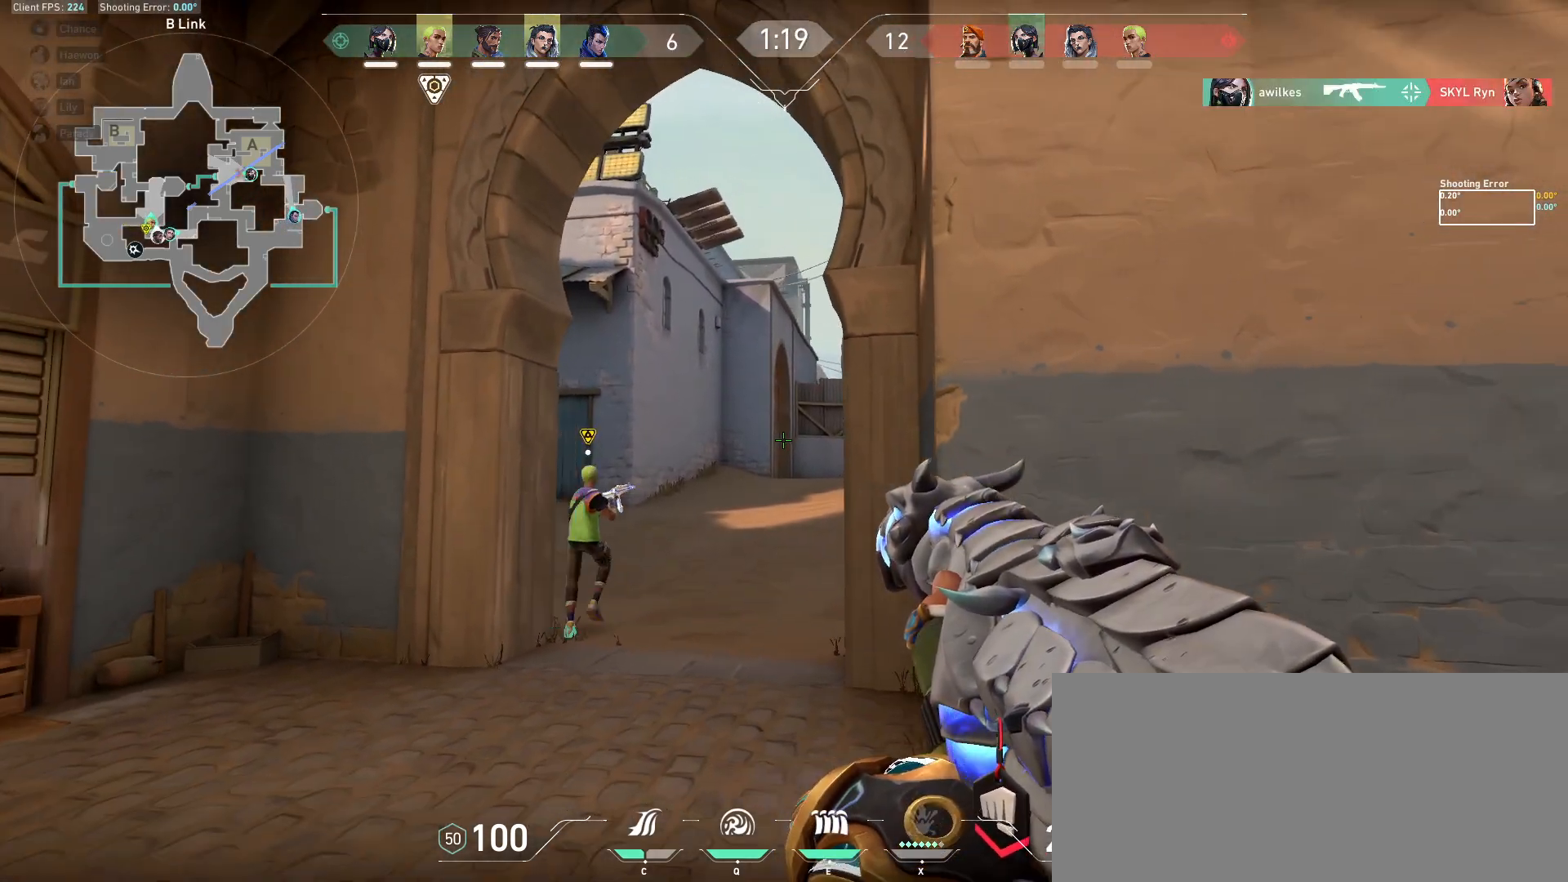
{"keys": ["a"], "mouse": [], "events": [[50, "d", "up"], [133, "s", "up"], [267, "shift", "up"], [350, "d", "down"], [467, "d", "up"], [500, "a", "down"]]}
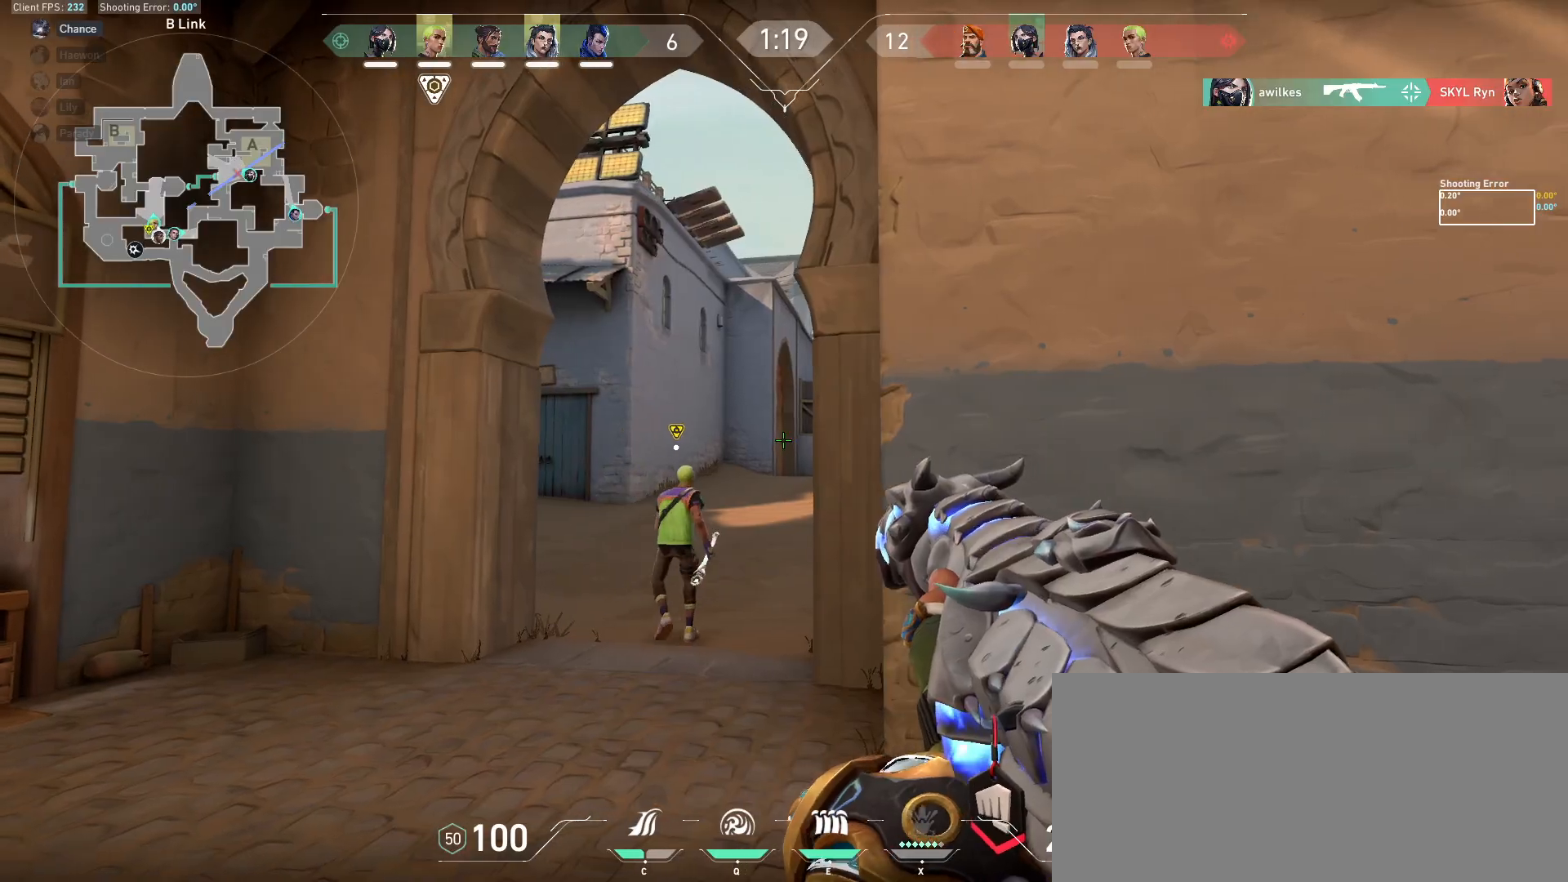
{"keys": ["d"], "mouse": [], "events": [[100, "a", "up"], [100, "d", "down"], [183, "d", "up"], [217, "a", "down"], [283, "a", "up"], [283, "d", "down"]]}
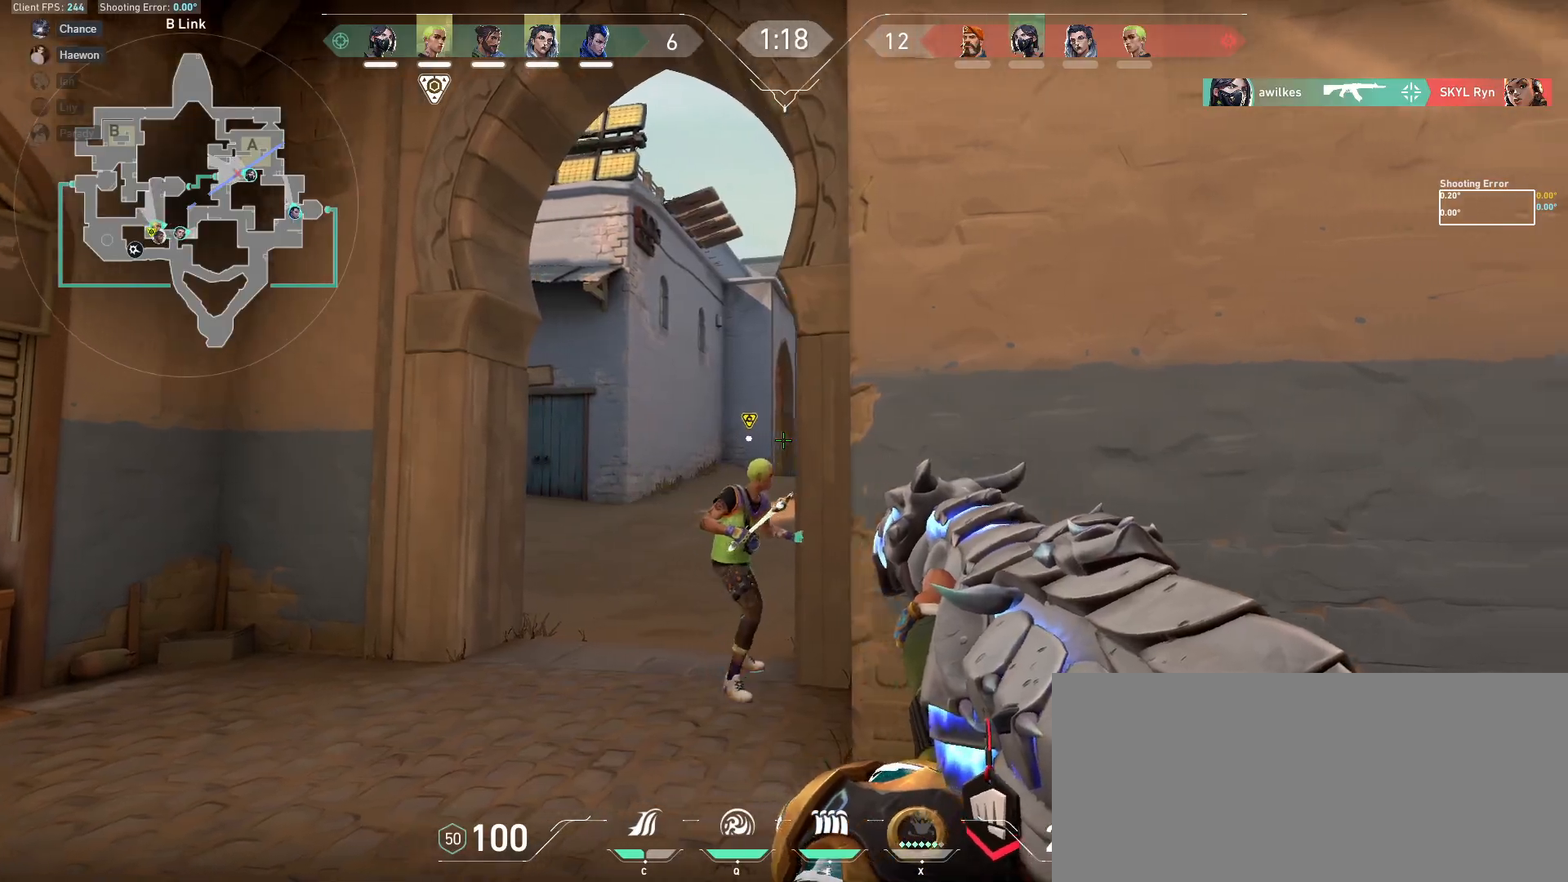
{"keys": ["w"], "mouse": [], "events": [[183, "w", "down"], [300, "d", "up"]]}
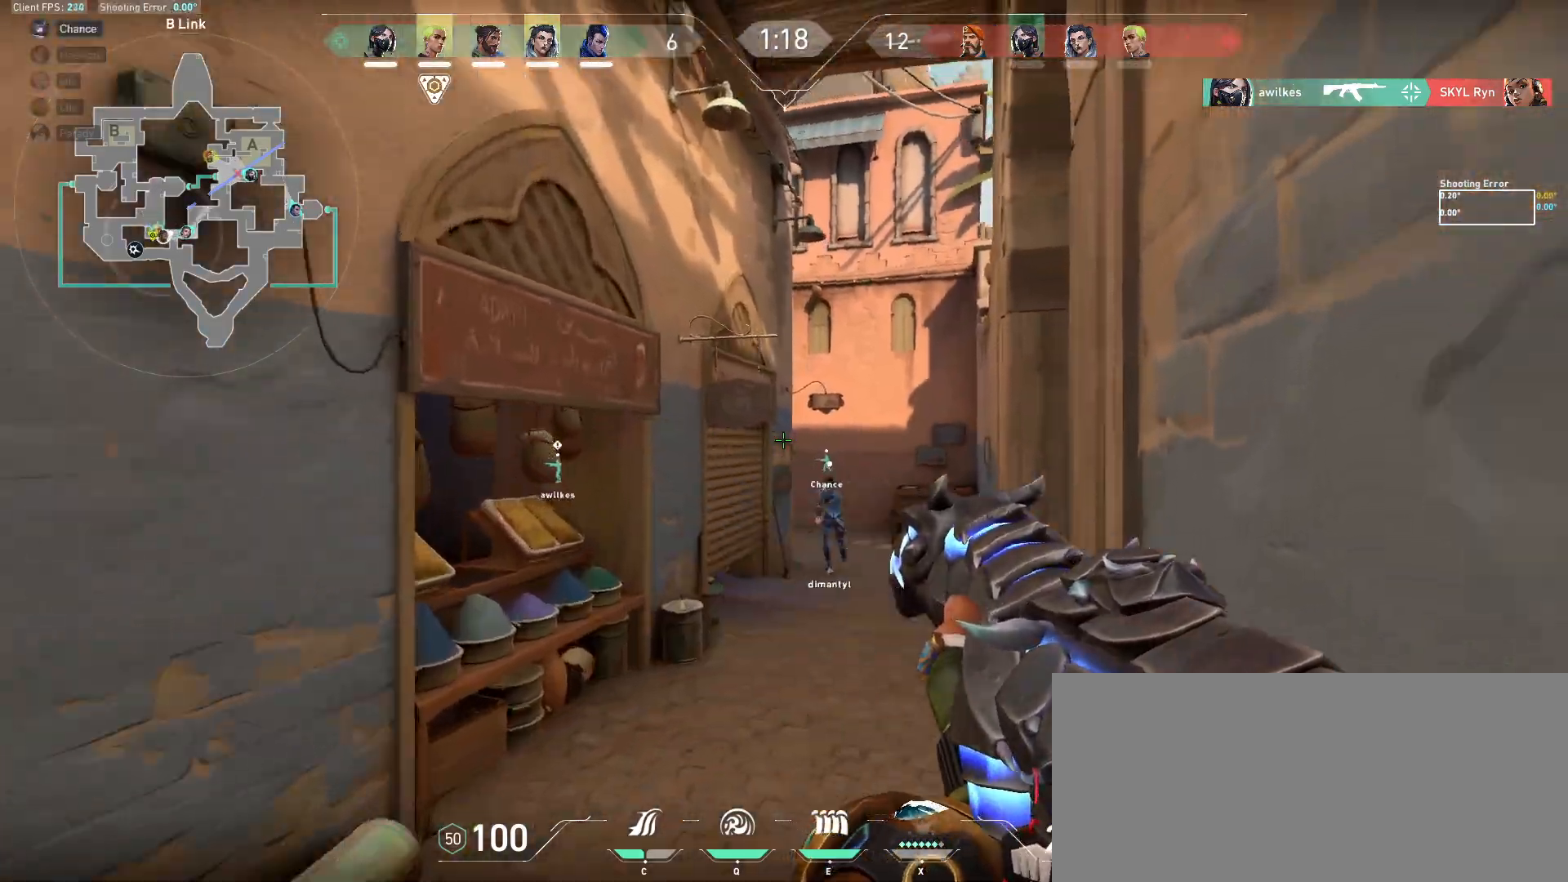
{"keys": ["w"], "mouse": [], "events": []}
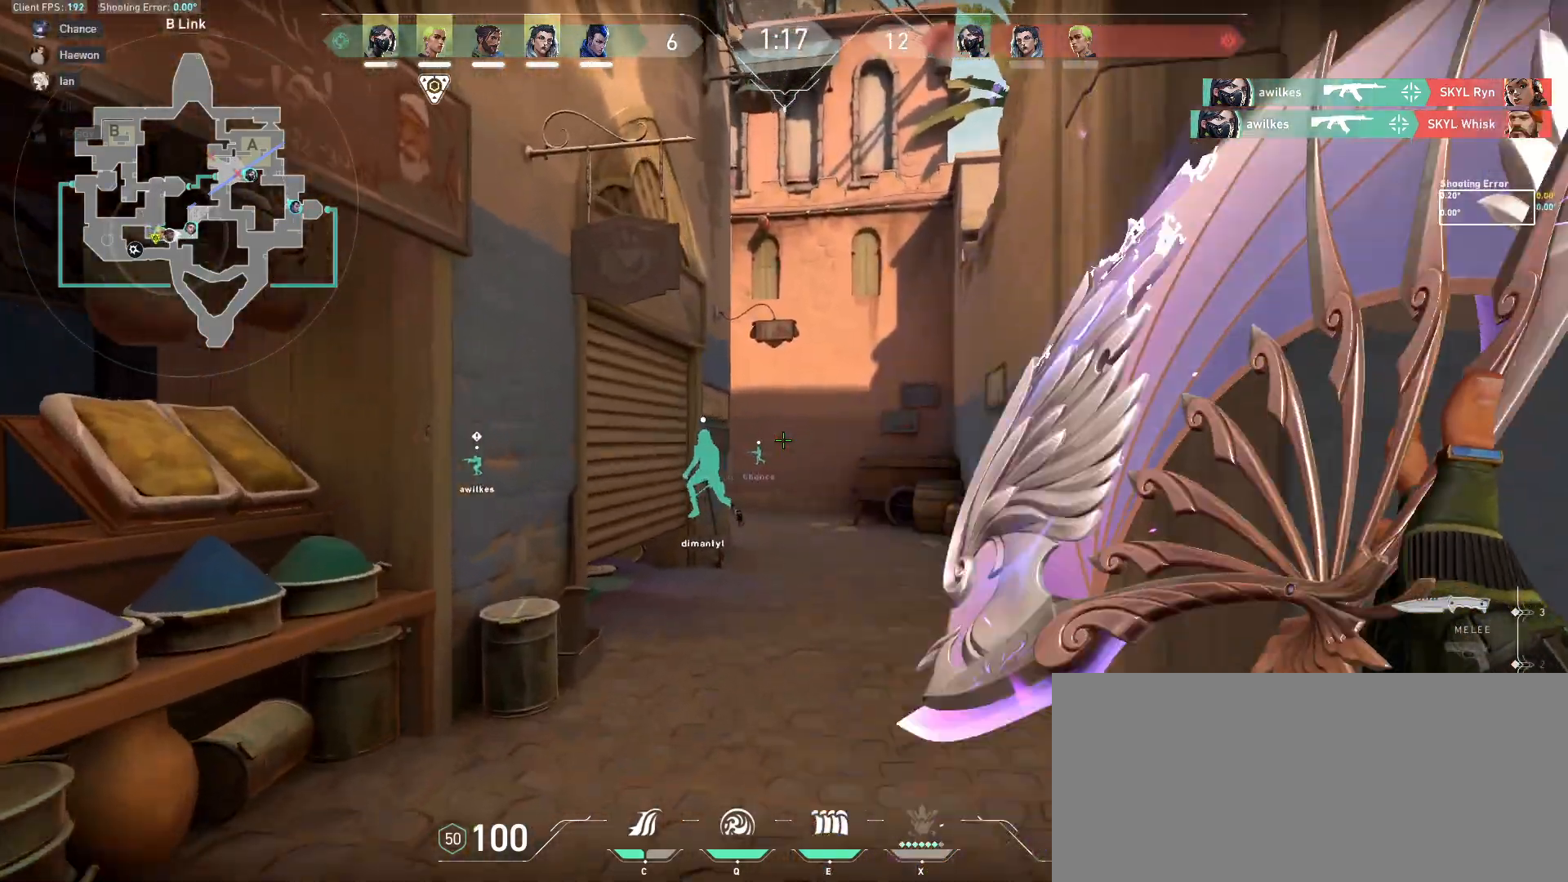
{"keys": ["w"], "mouse": [], "events": []}
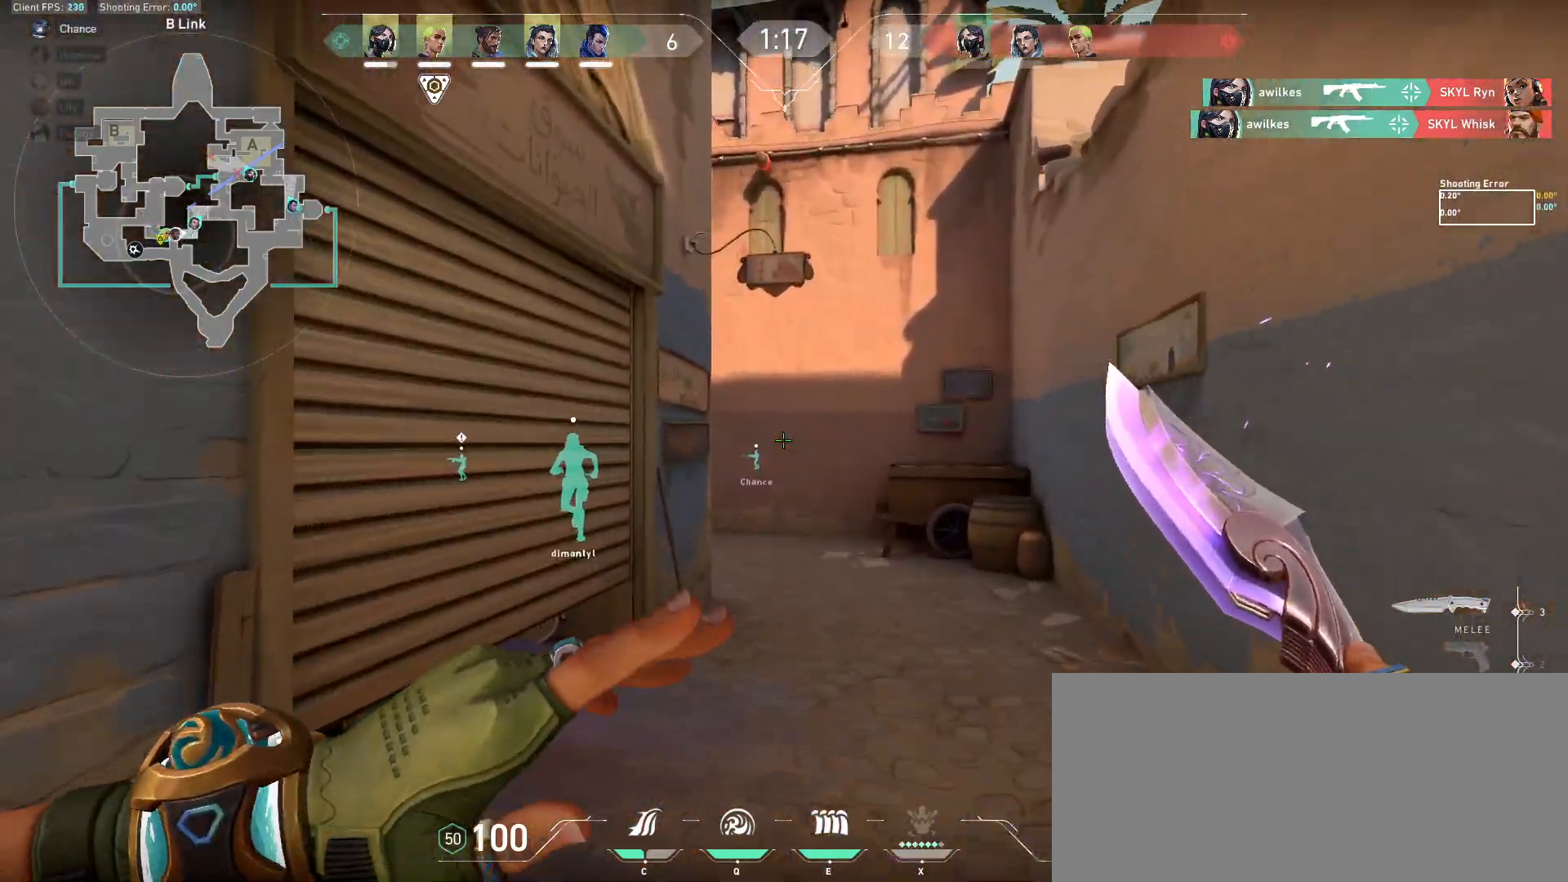
{"keys": ["w"], "mouse": [], "events": []}
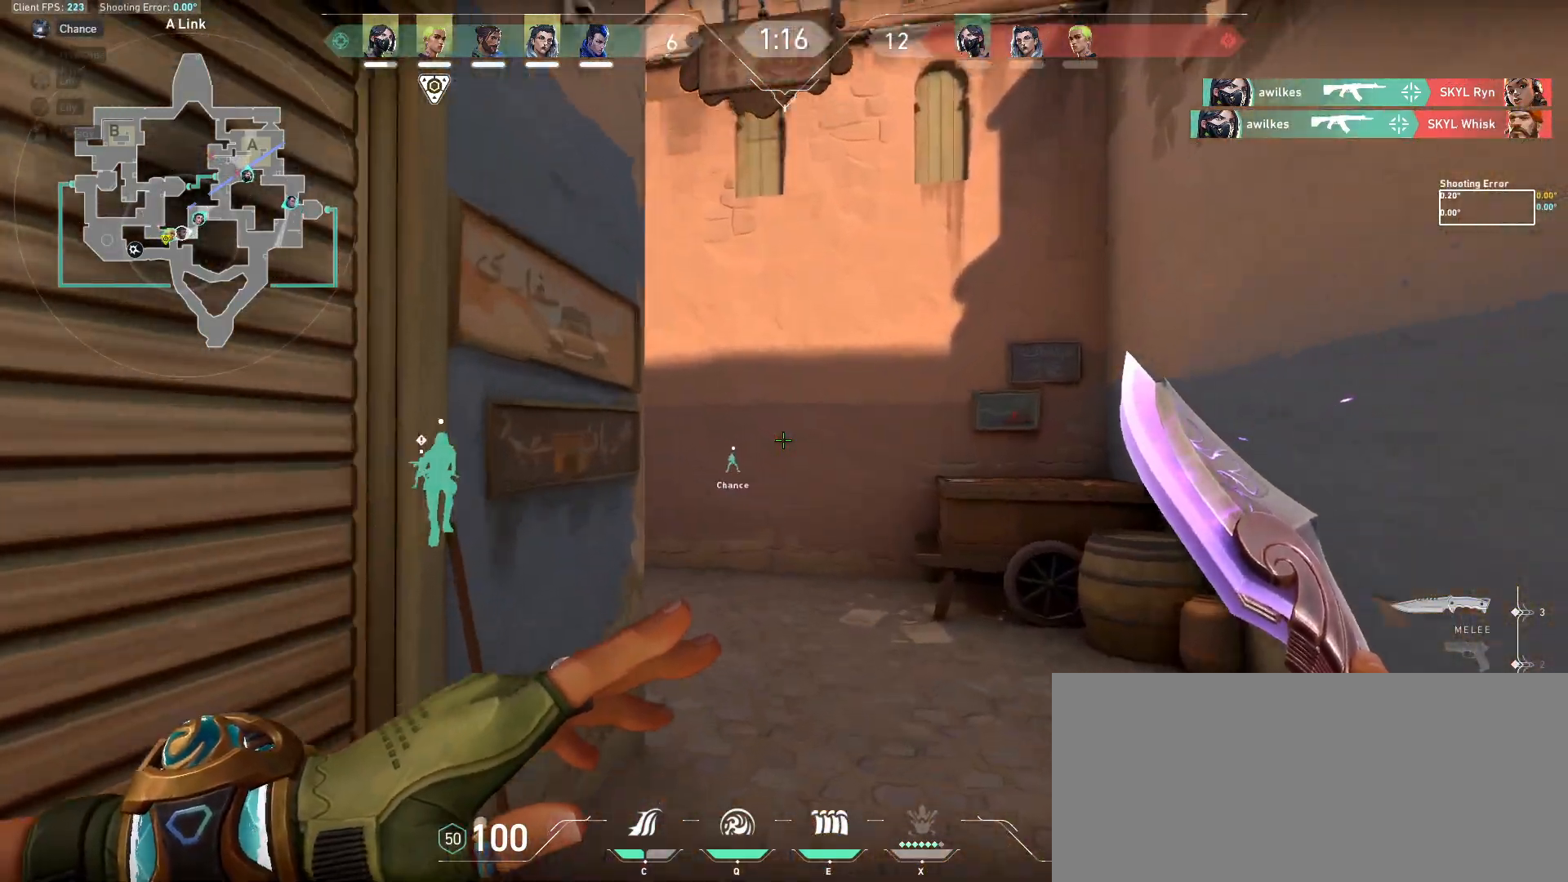
{"keys": ["w"], "mouse": [], "events": []}
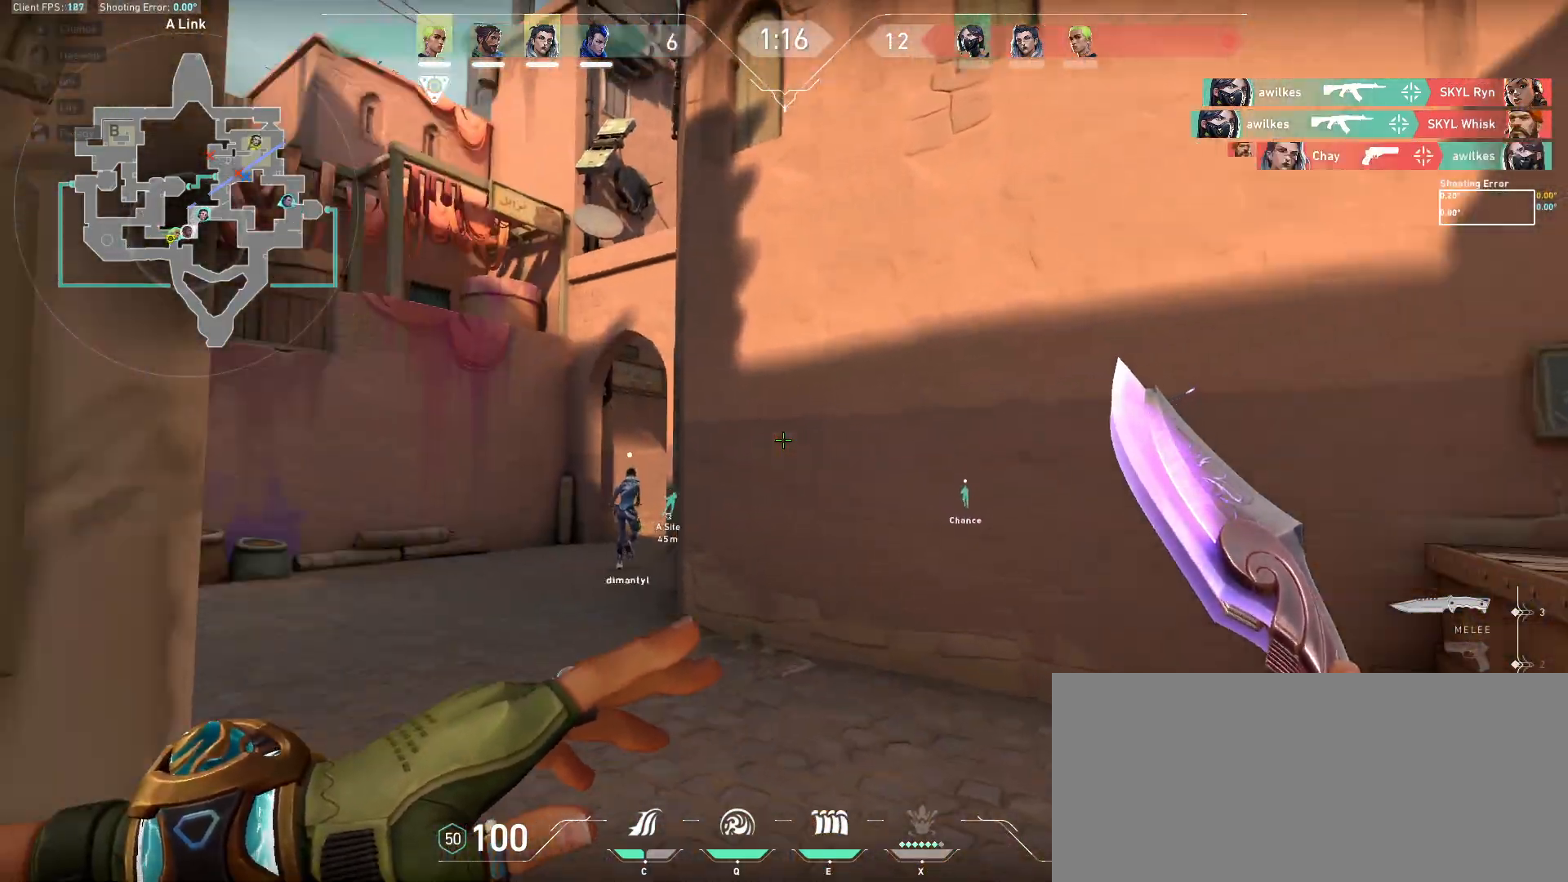
{"keys": ["a", "w"], "mouse": [], "events": [[67, "a", "down"], [333, "a", "up"], [450, "a", "down"]]}
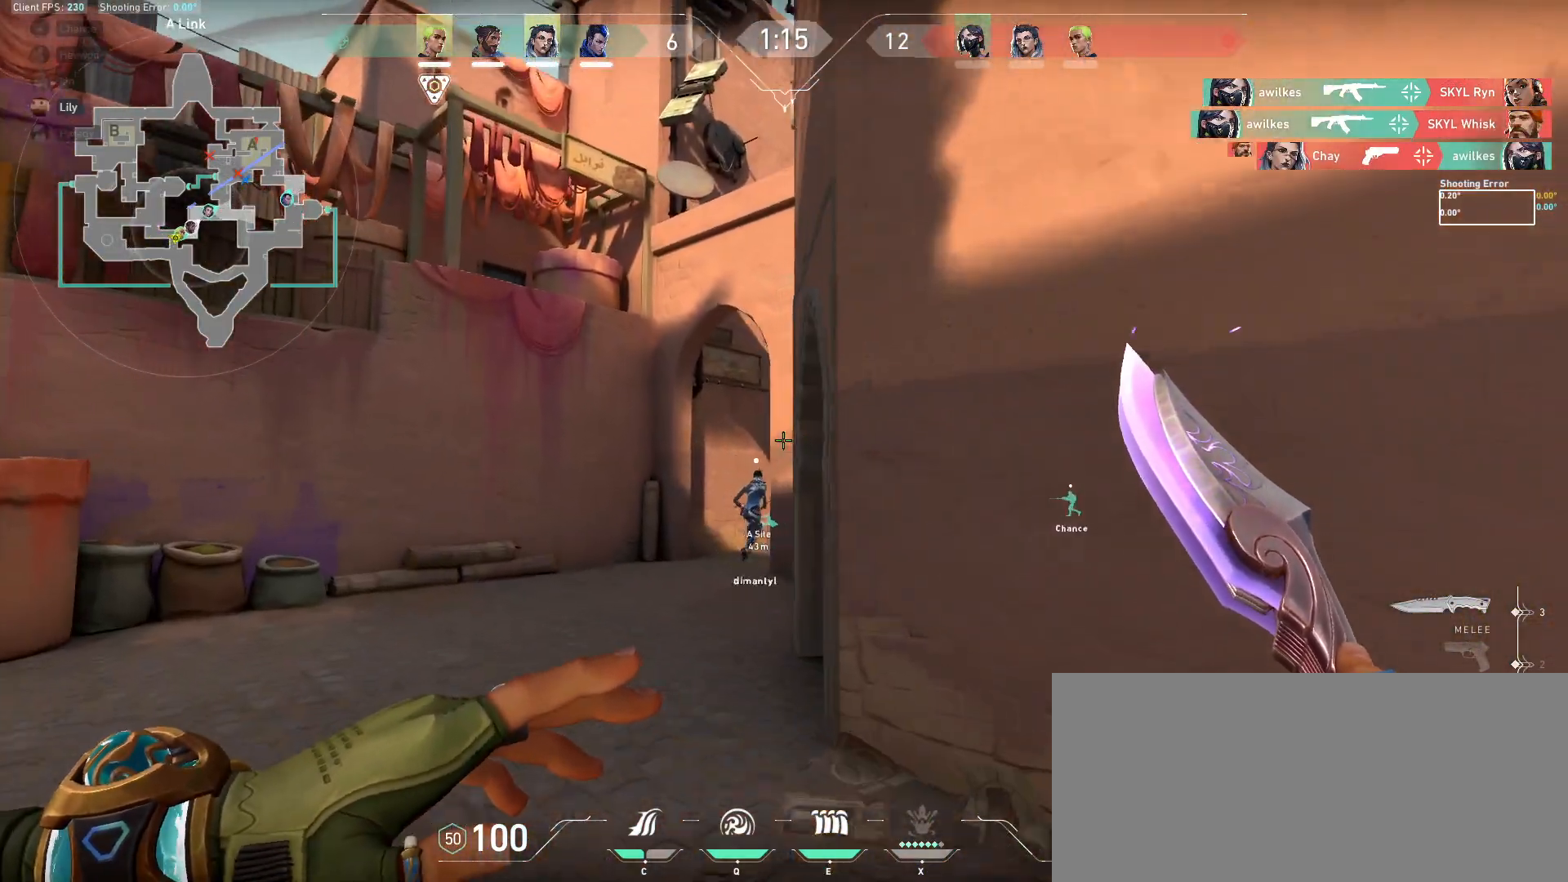
{"keys": ["w"], "mouse": [], "events": [[117, "a", "up"]]}
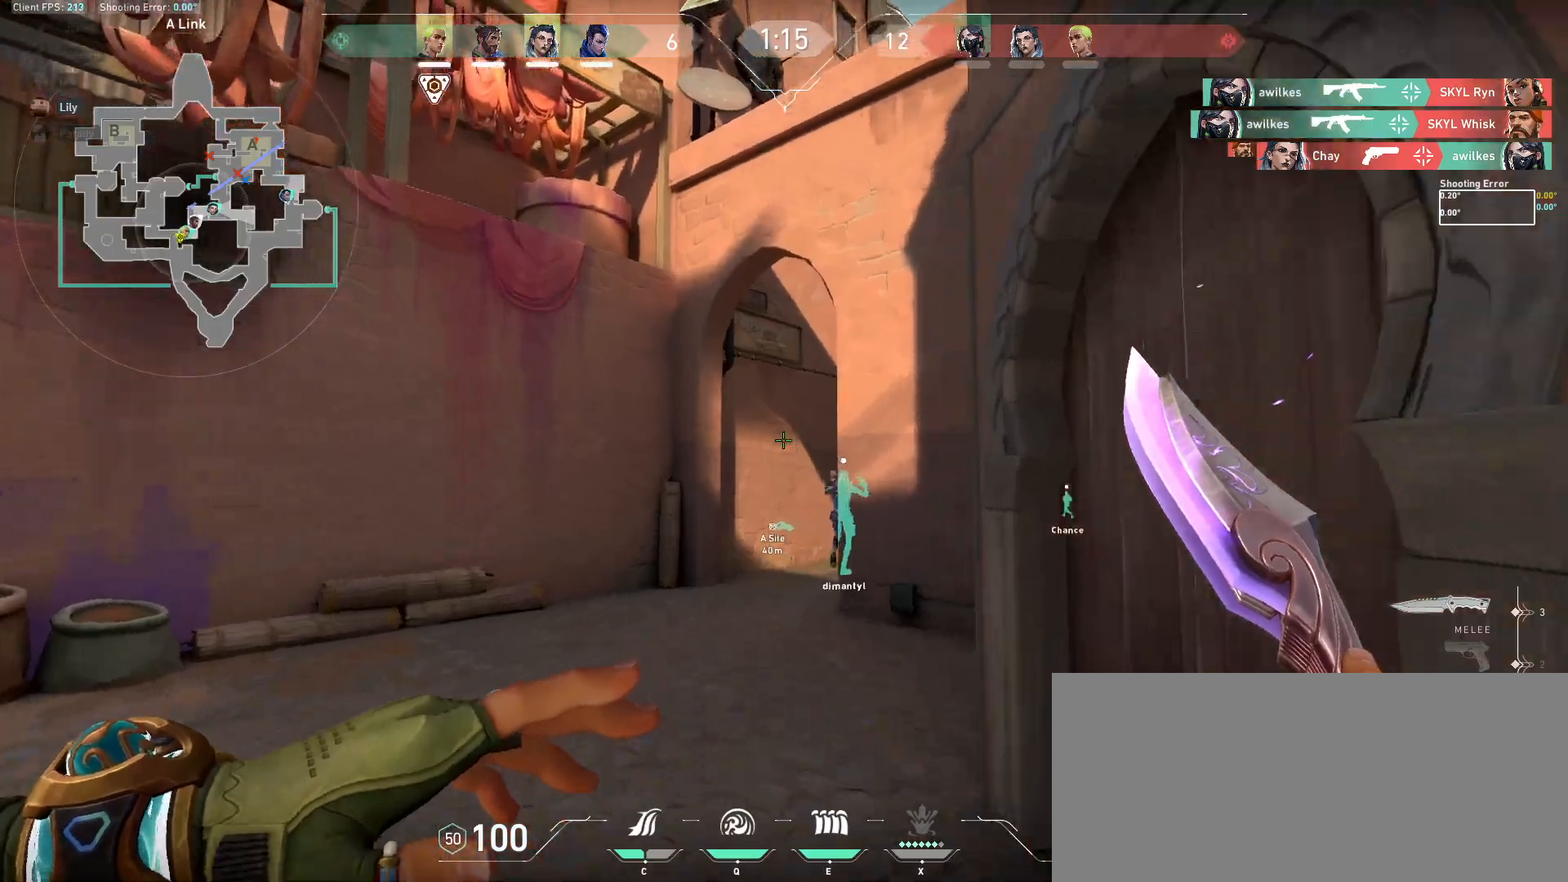
{"keys": ["w"], "mouse": [], "events": []}
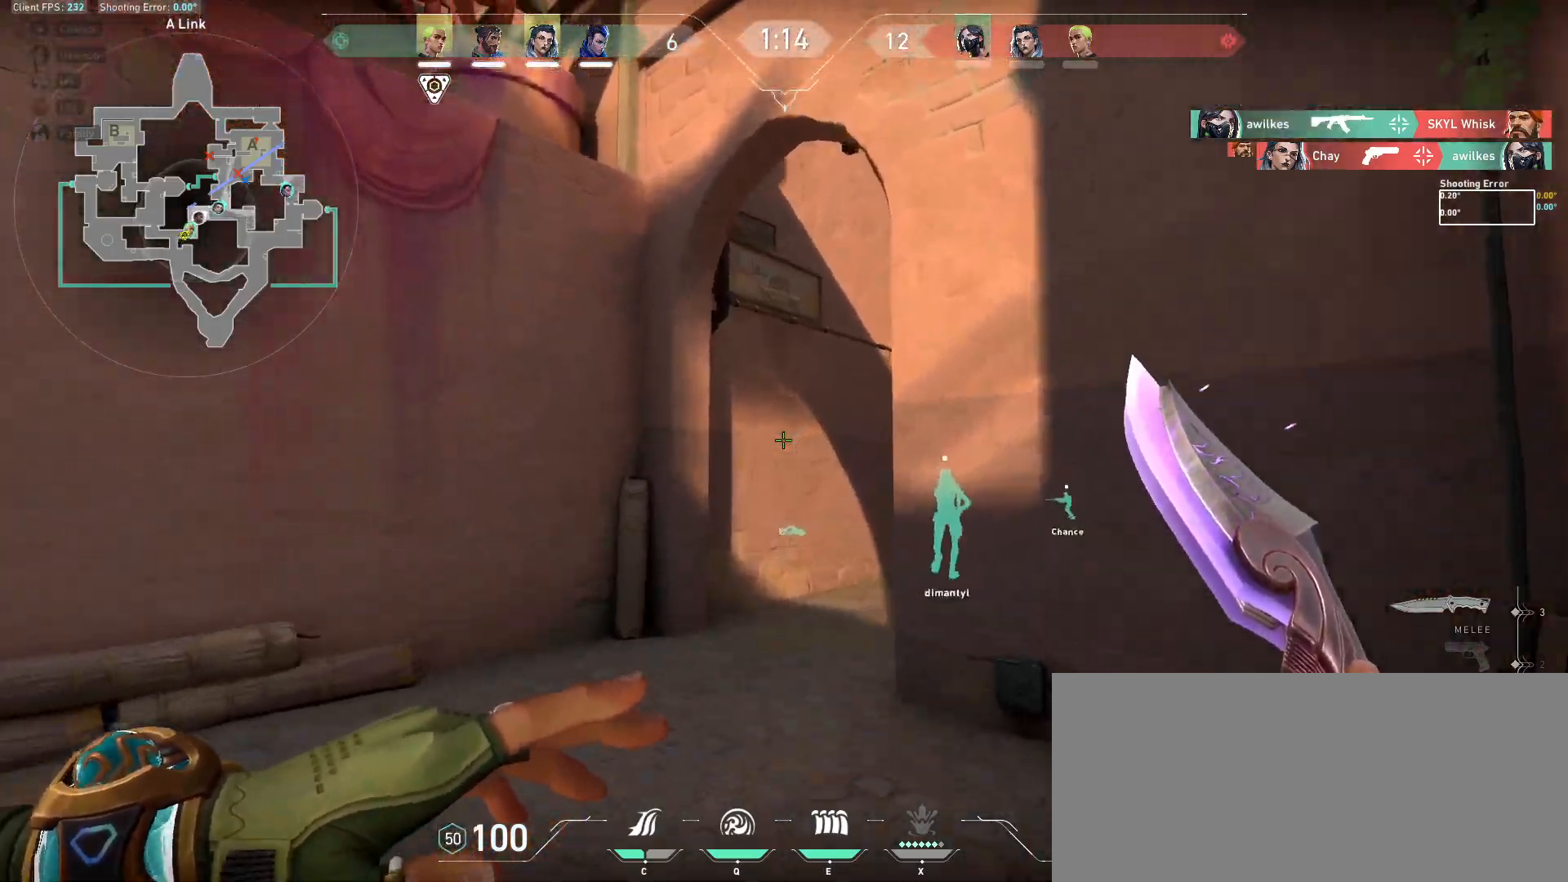
{"keys": ["w"], "mouse": [], "events": []}
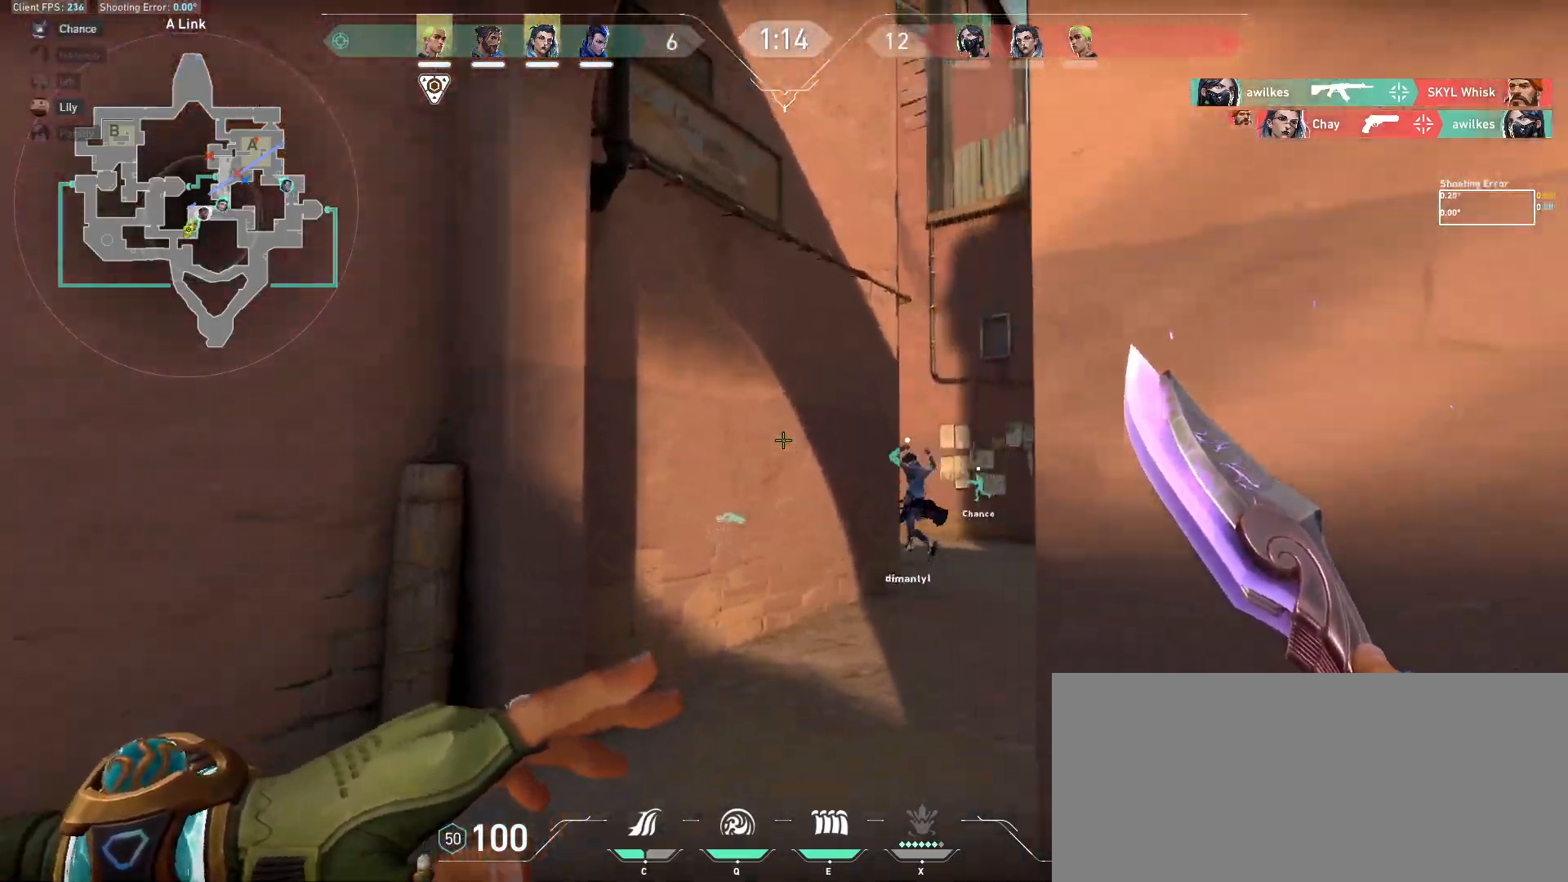
{"keys": ["d", "w"], "mouse": [], "events": [[300, "d", "down"]]}
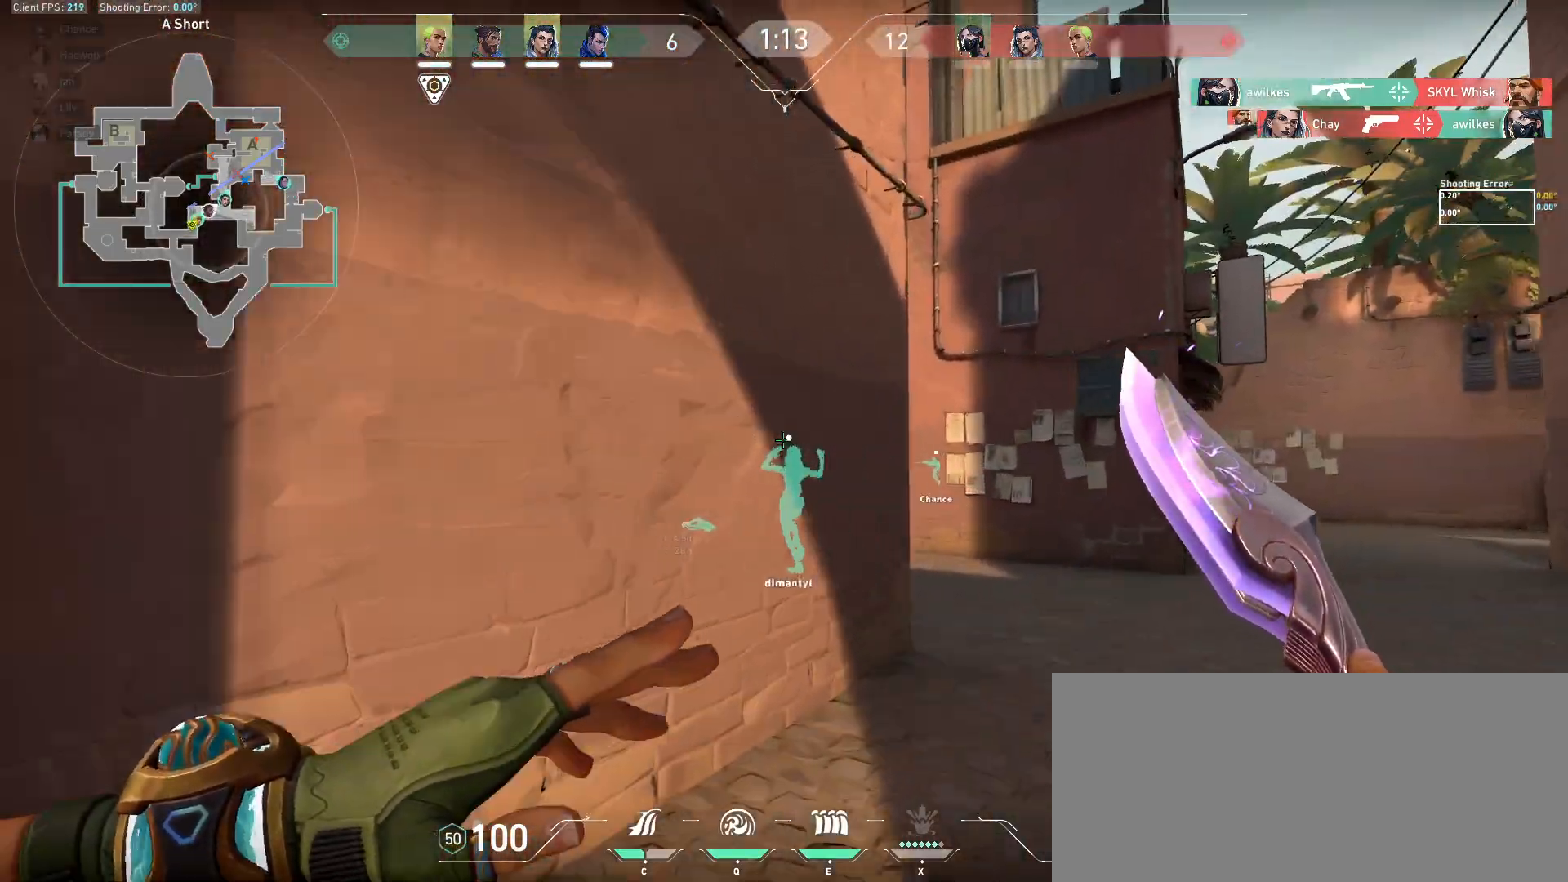
{"keys": ["w"], "mouse": [], "events": [[500, "d", "up"]]}
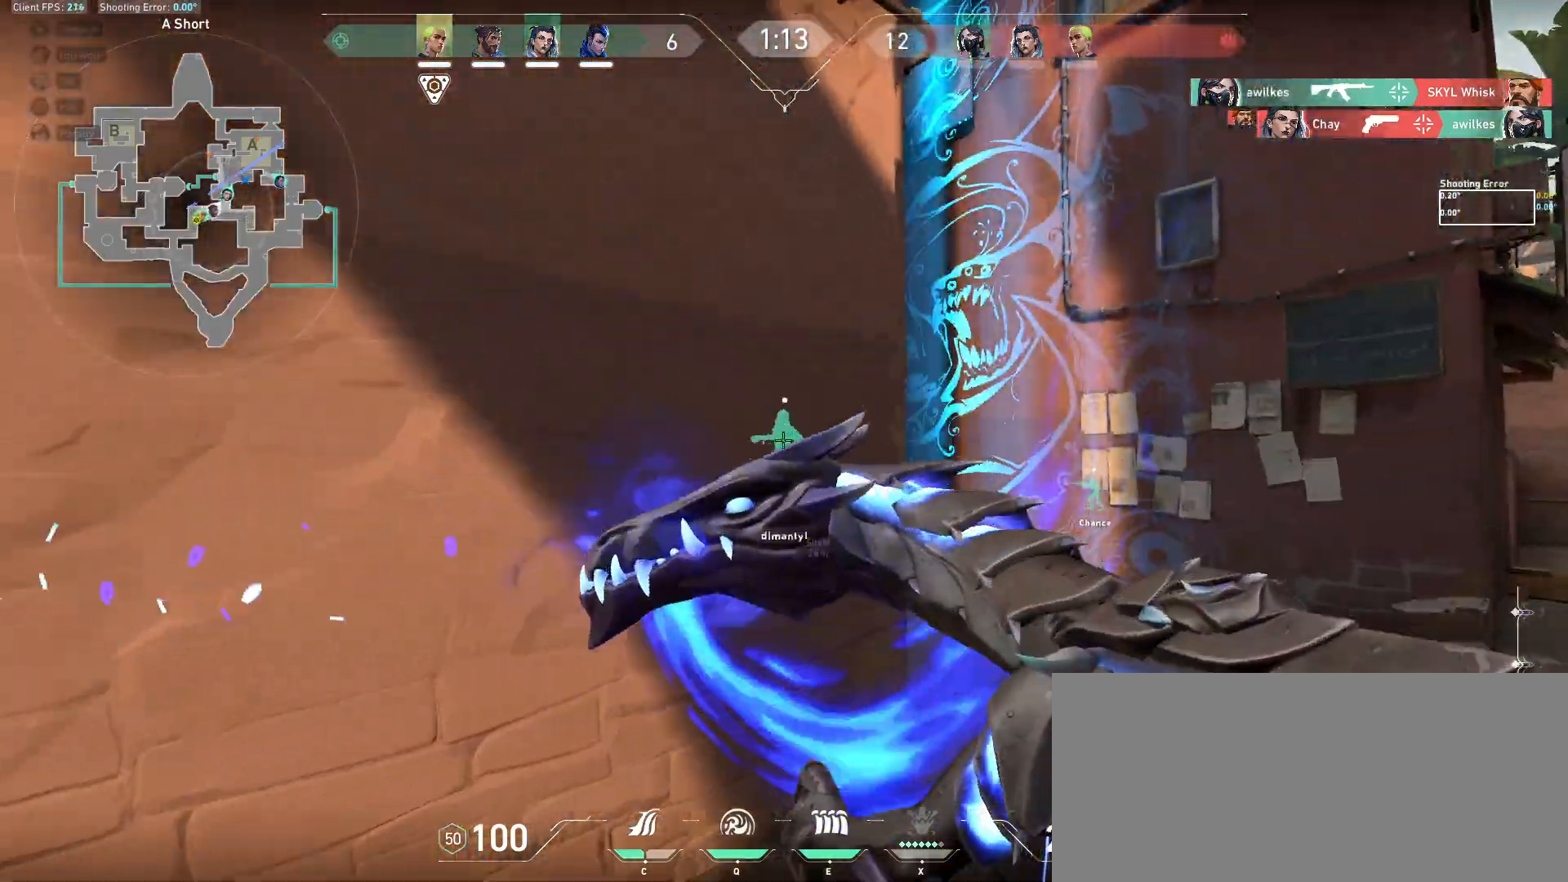
{"keys": ["d", "w"], "mouse": [], "events": [[117, "d", "down"]]}
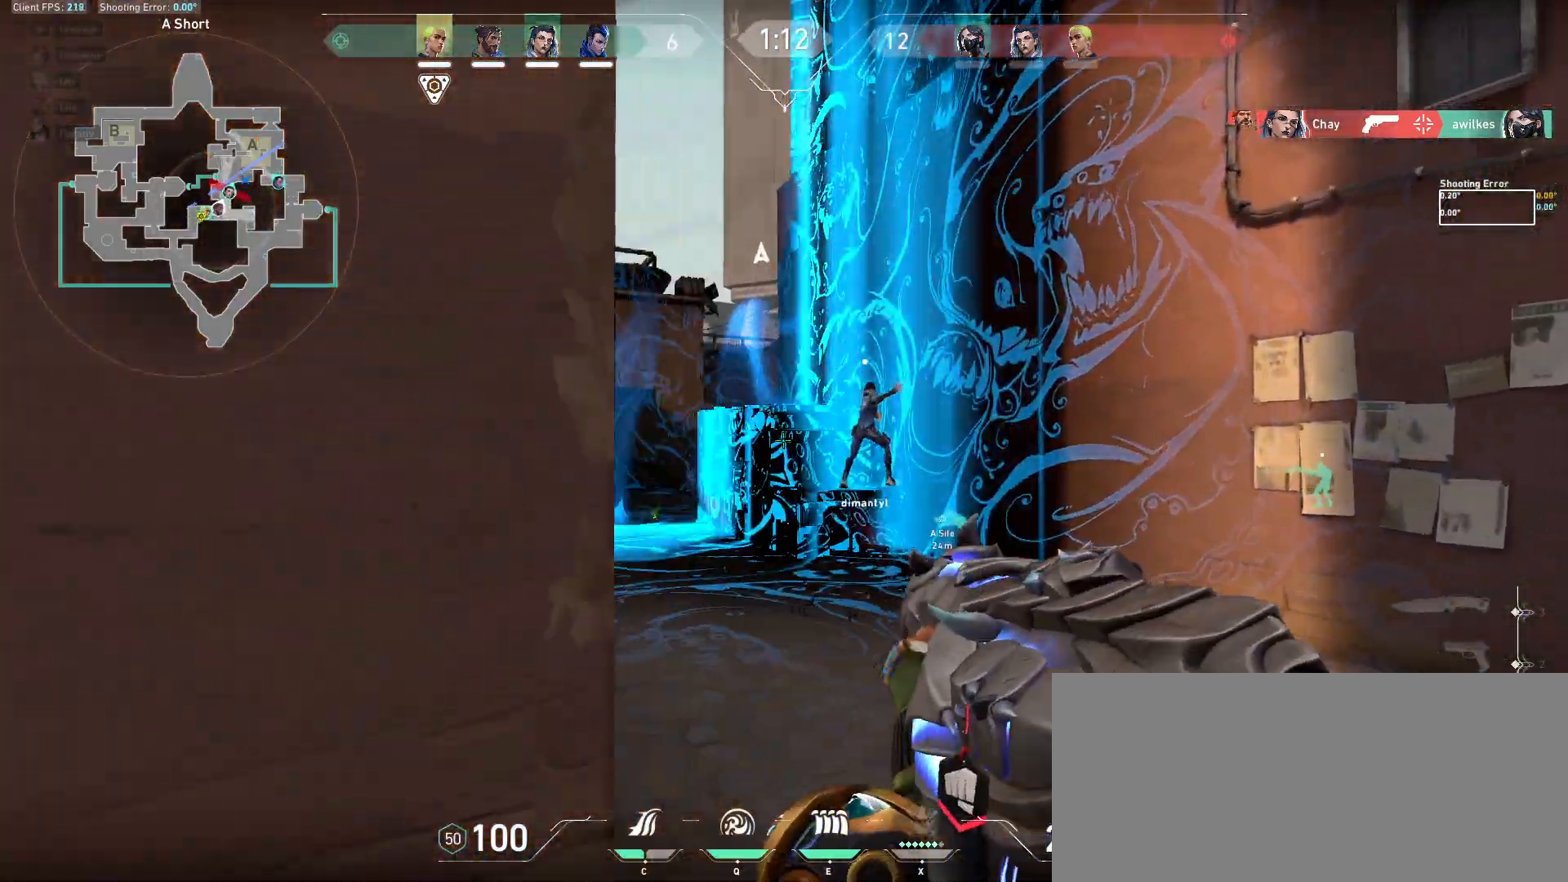
{"keys": ["a", "w"], "mouse": [], "events": [[33, "d", "up"], [217, "a", "down"], [317, "a", "up"], [500, "a", "down"]]}
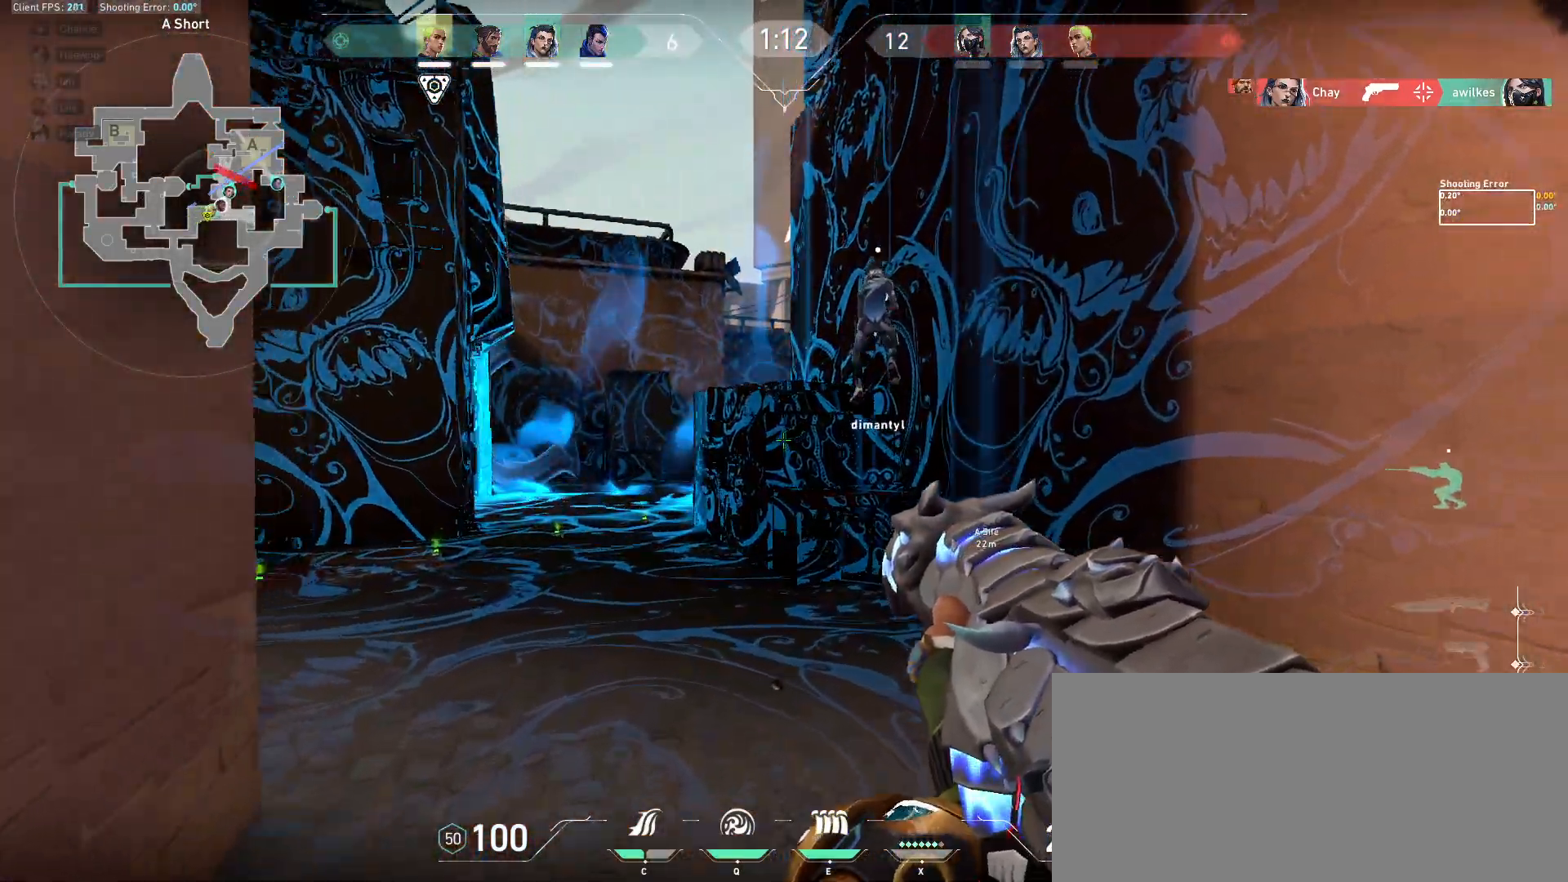
{"keys": ["a", "w"], "mouse": [], "events": []}
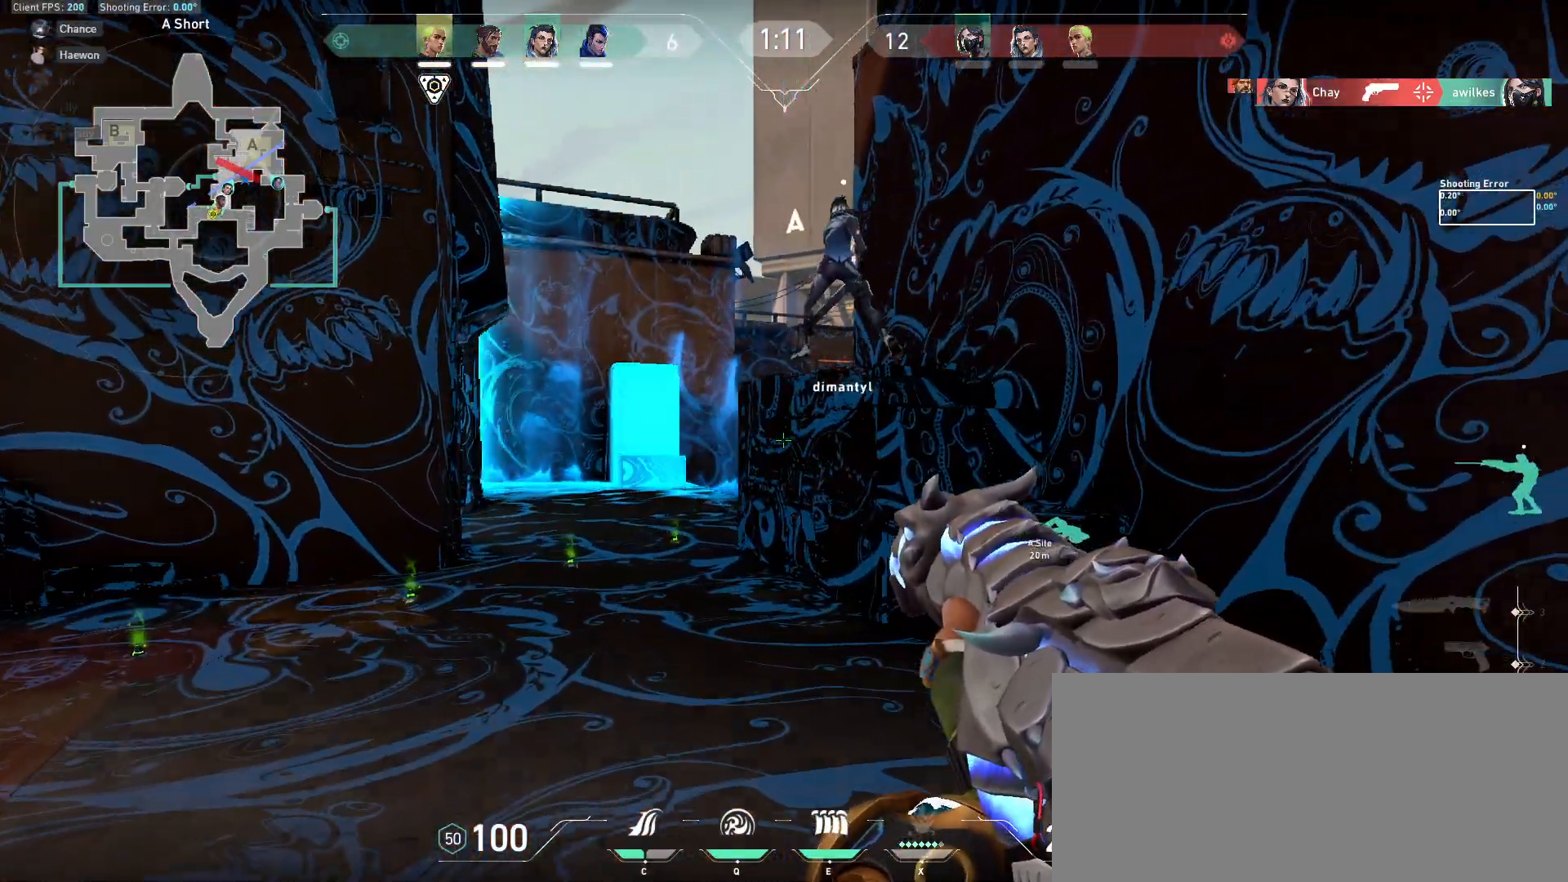
{"keys": ["a", "w"], "mouse": [], "events": []}
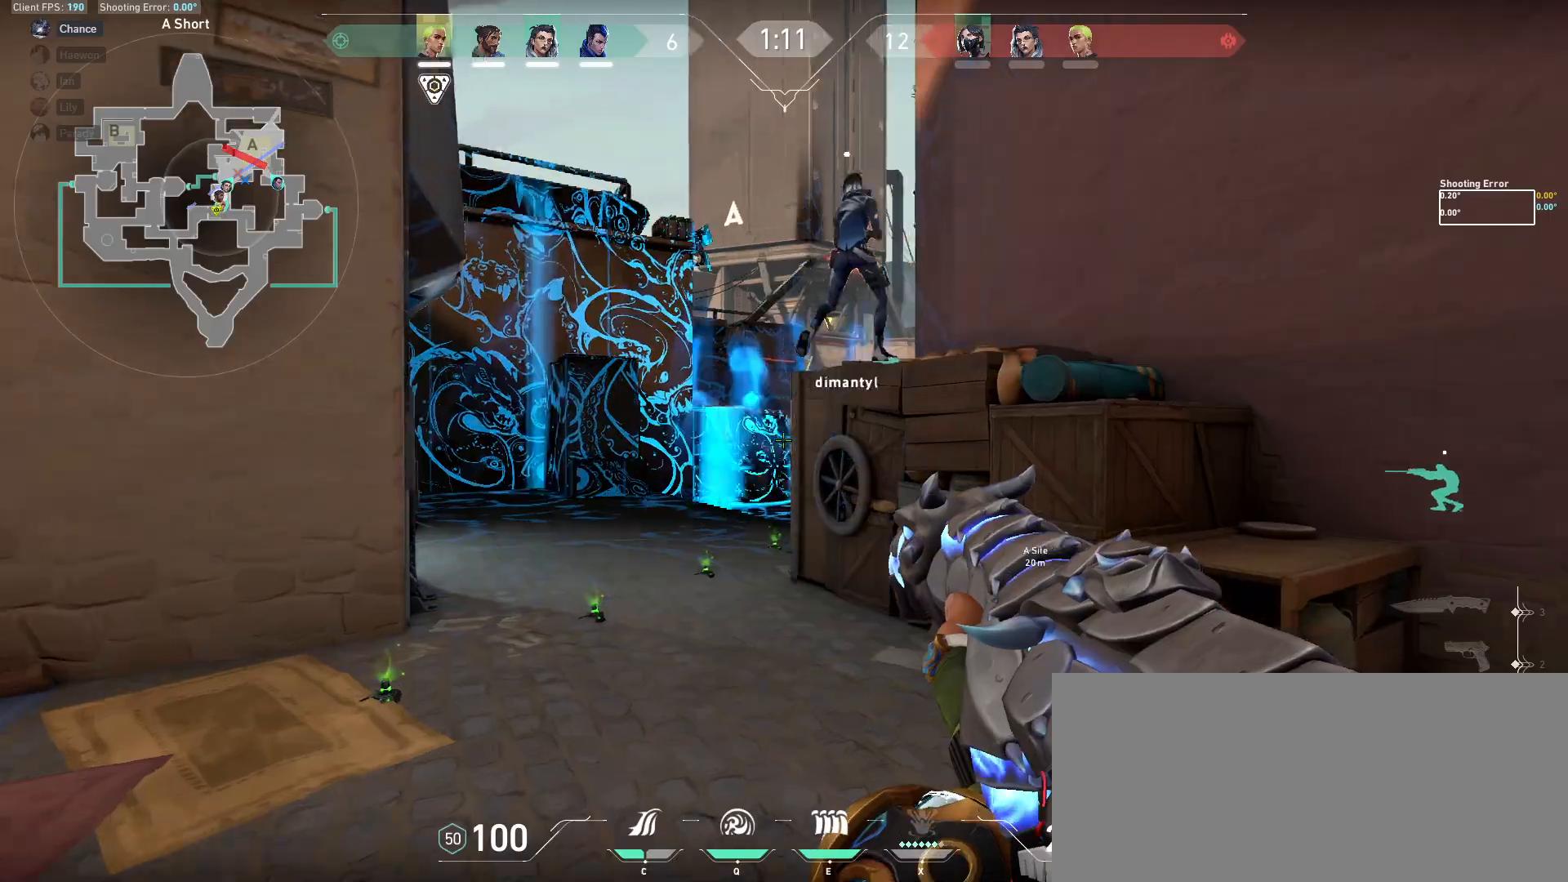
{"keys": ["a", "w"], "mouse": [], "events": []}
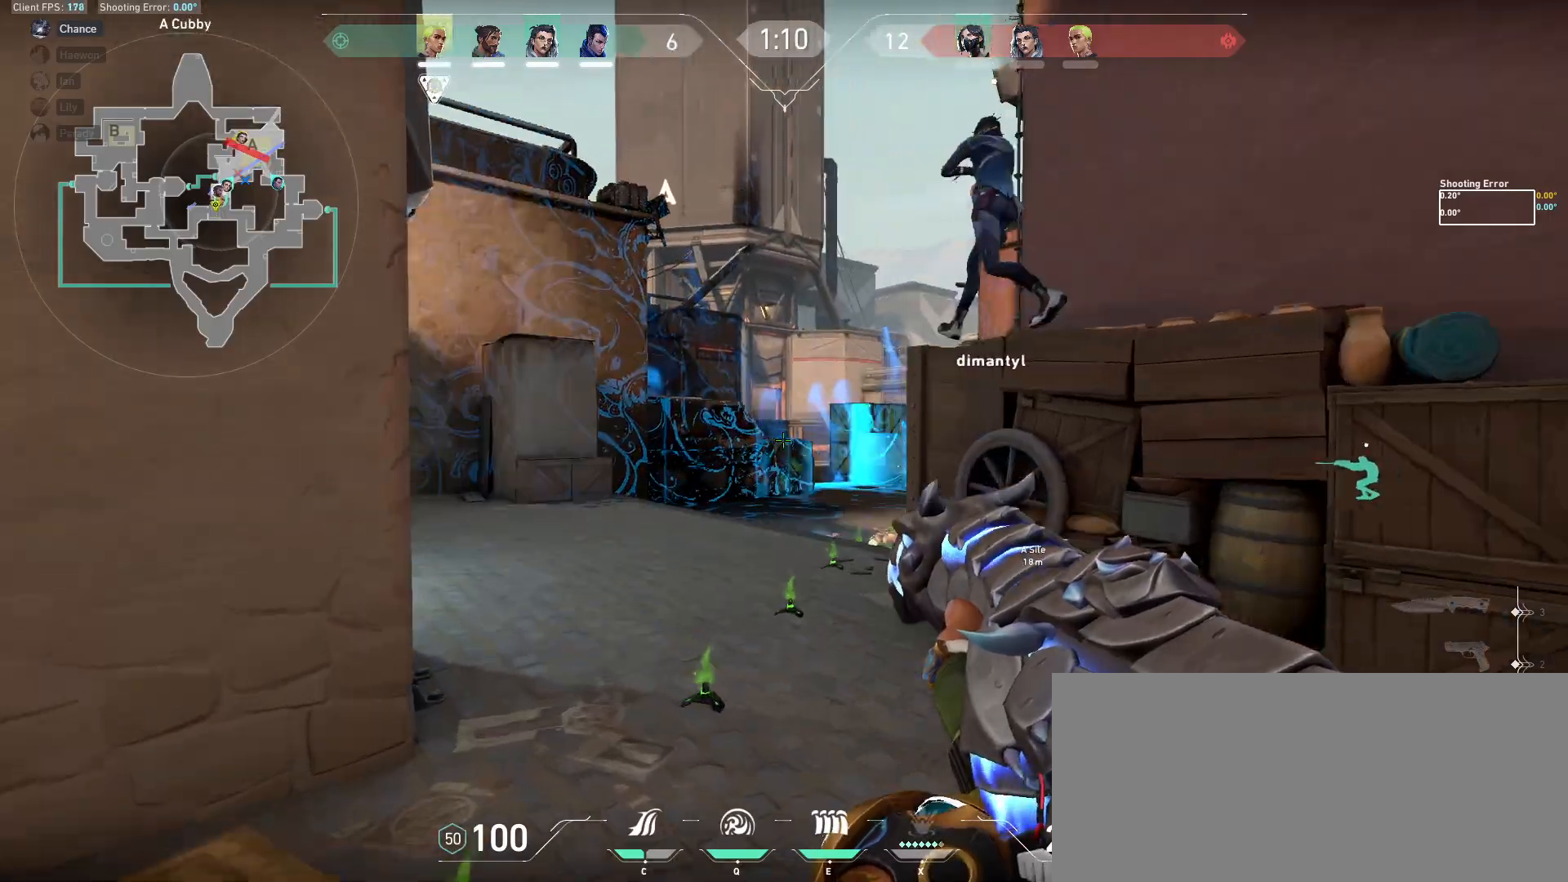
{"keys": ["w"], "mouse": [], "events": [[17, "a", "up"]]}
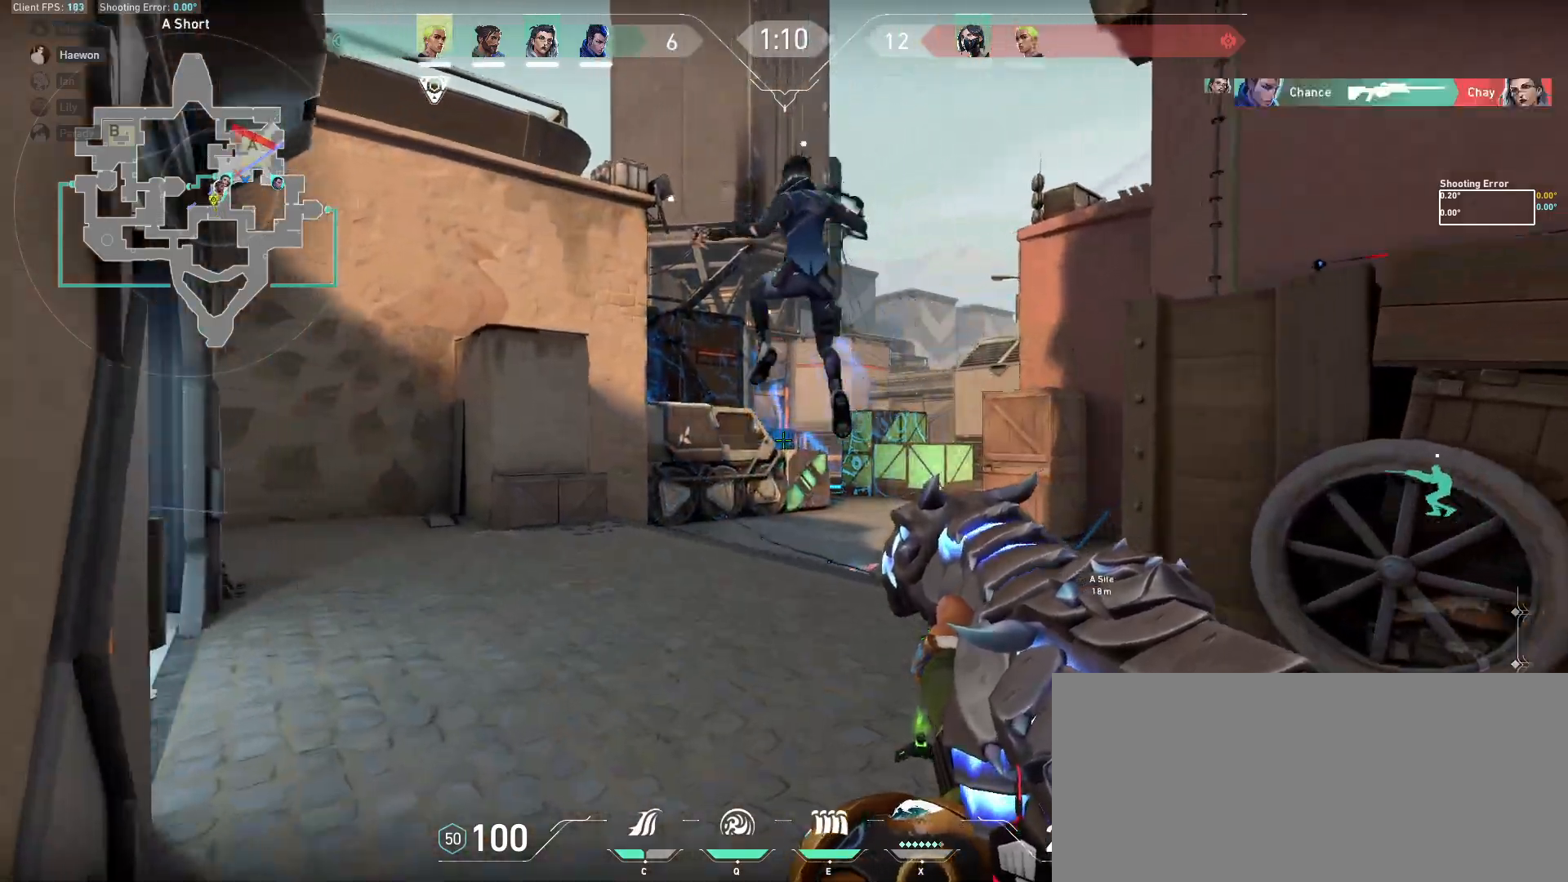
{"keys": ["d", "w"], "mouse": [], "events": [[267, "d", "down"]]}
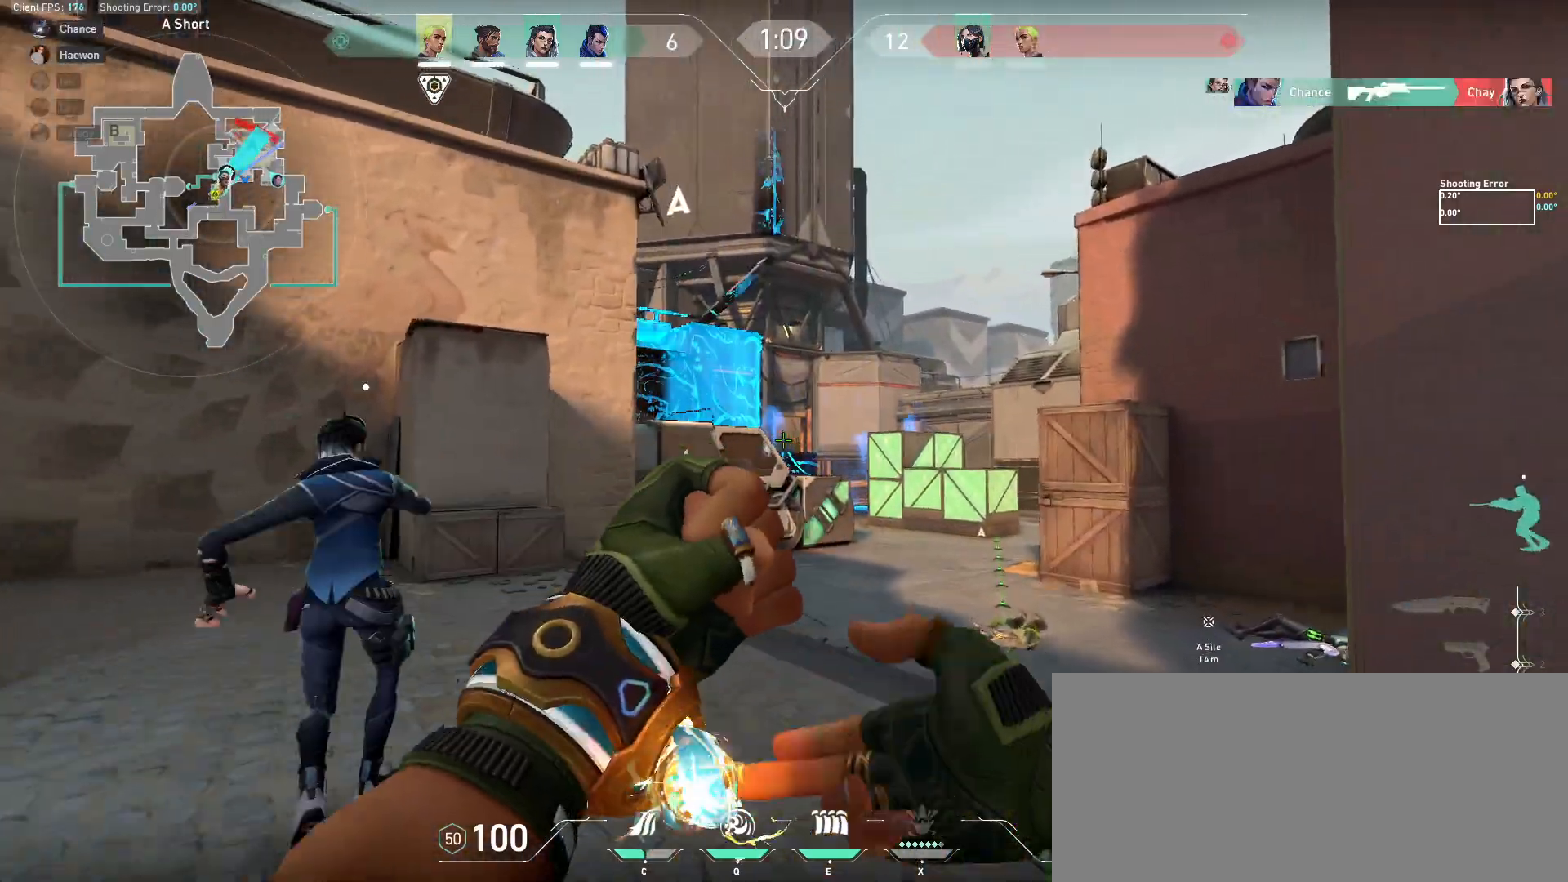
{"keys": ["w"], "mouse": [], "events": [[33, "a", "down"], [50, "d", "up"], [183, "w", "up"], [300, "w", "down"], [400, "a", "up"]]}
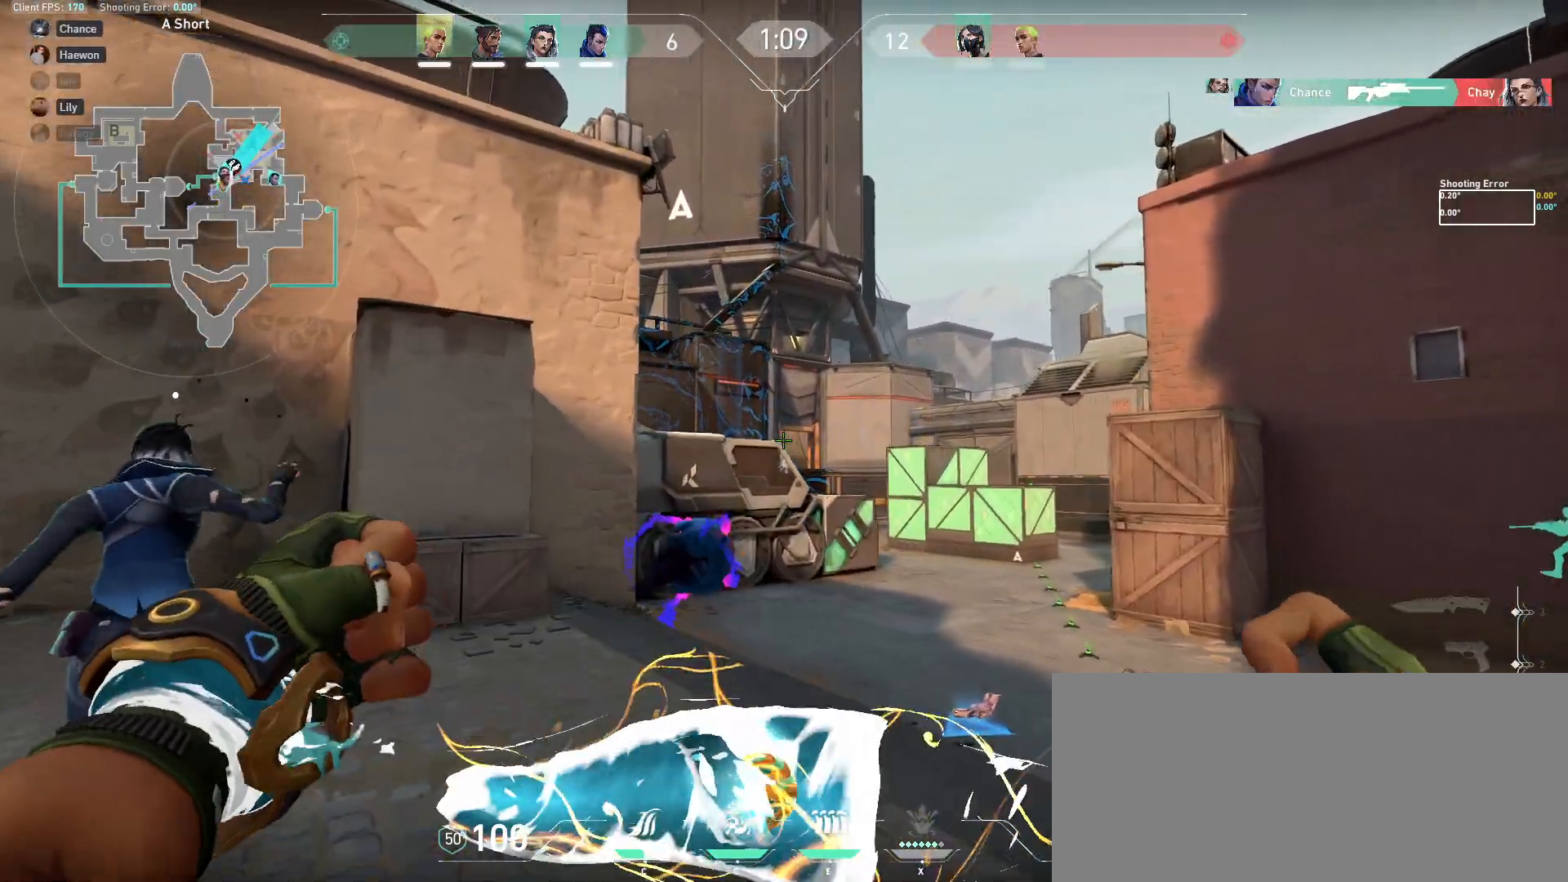
{"keys": ["a", "w"], "mouse": [], "events": [[83, "d", "down"], [400, "d", "up"], [467, "a", "down"]]}
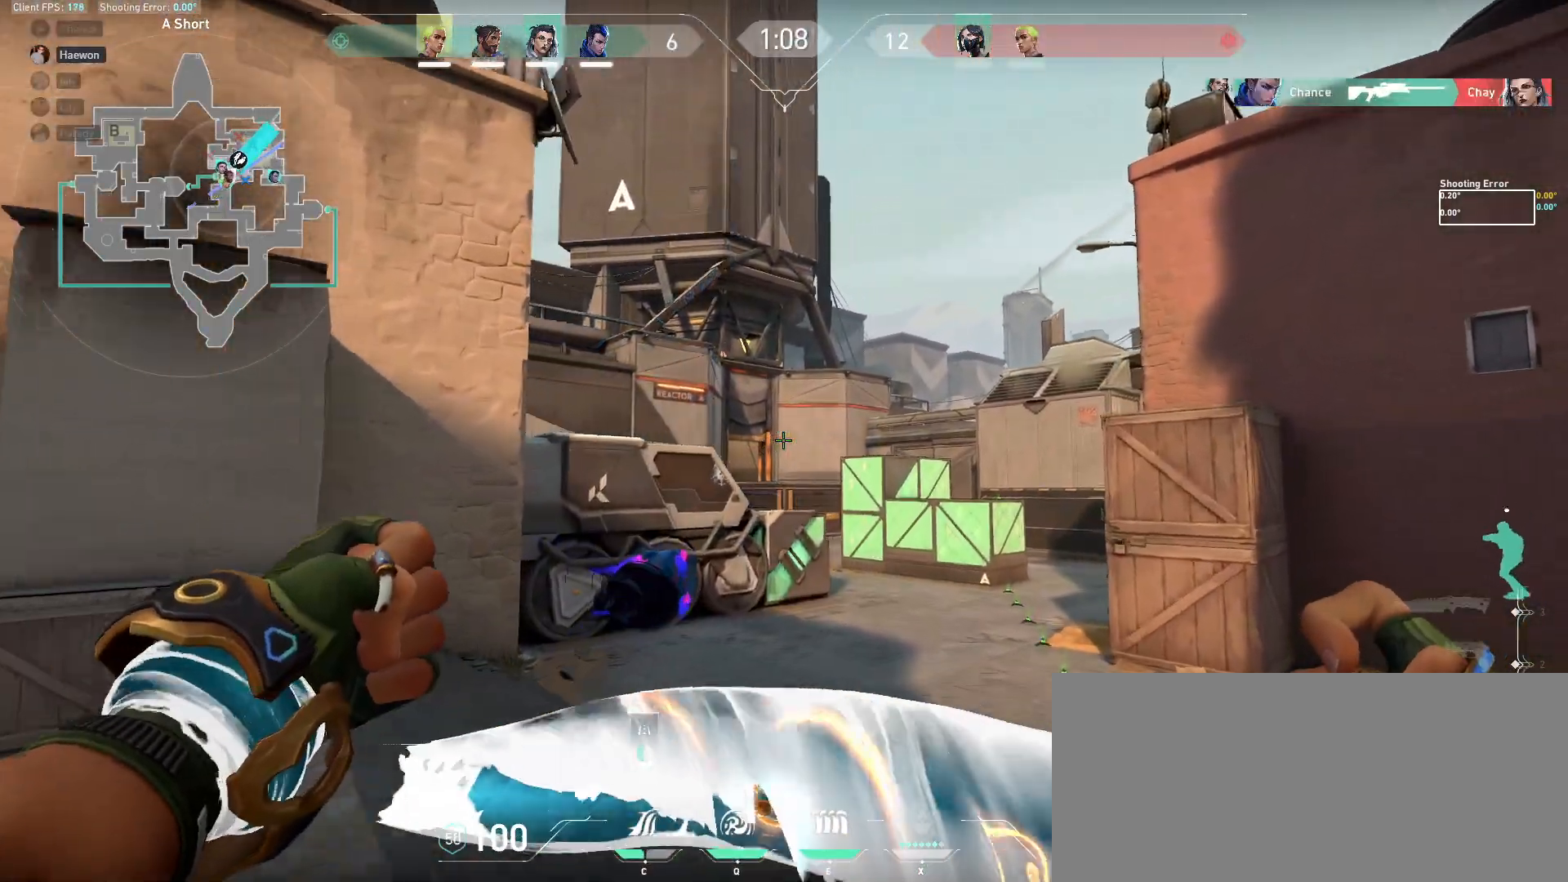
{"keys": ["a", "w"], "mouse": [], "events": [[117, "a", "up"], [367, "mouse_left", "down"], [383, "a", "down"], [467, "mouse_left", "up"]]}
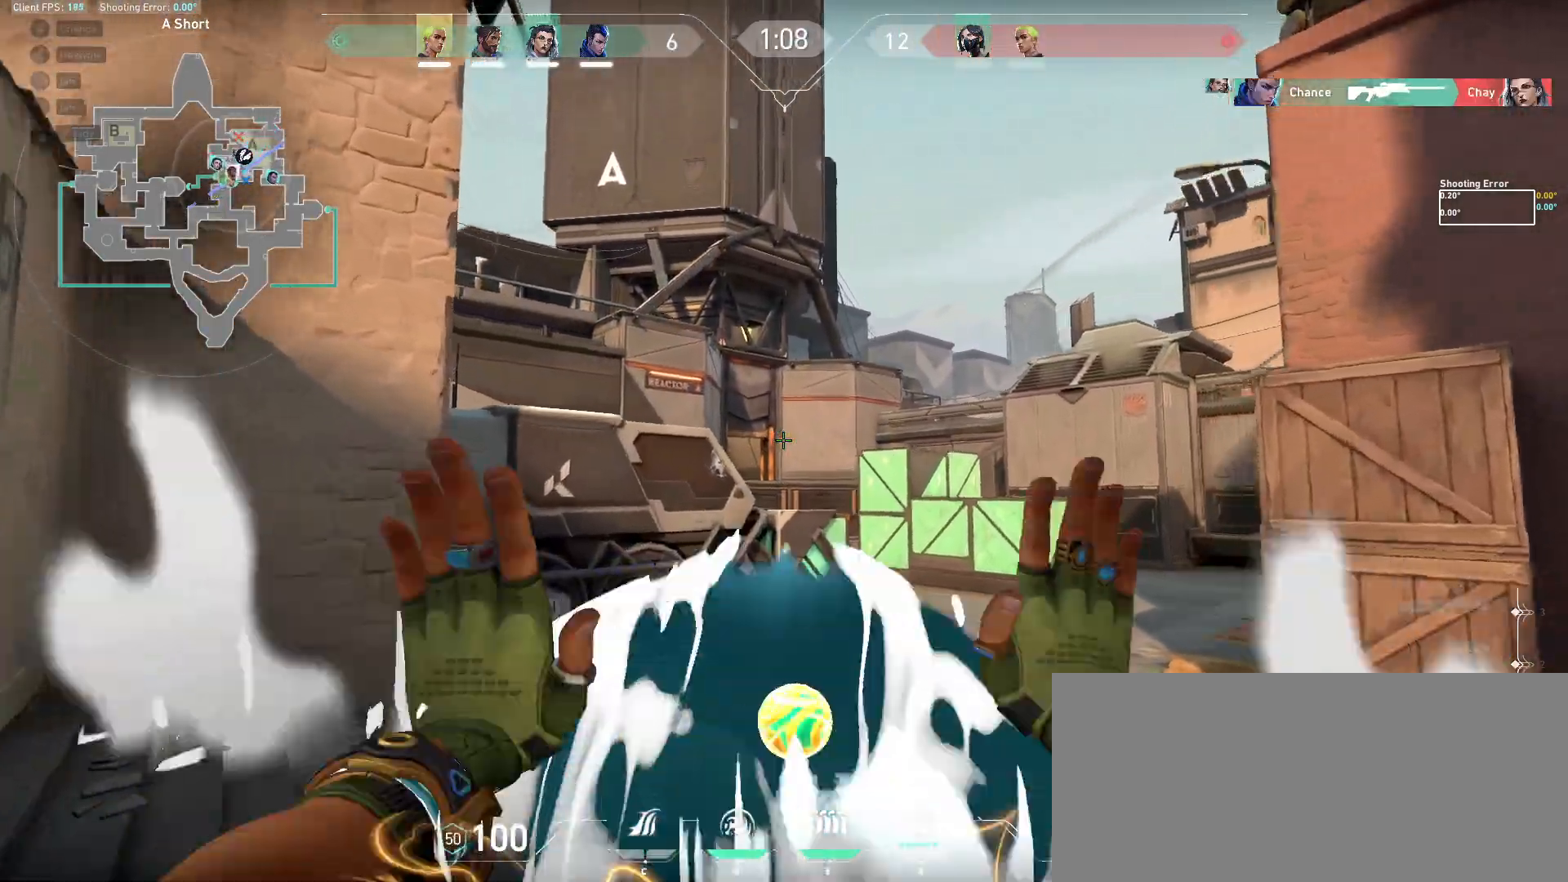
{"keys": ["w"], "mouse": [], "events": [[17, "w", "up"], [133, "d", "down"], [217, "a", "up"], [400, "w", "down"], [483, "d", "up"]]}
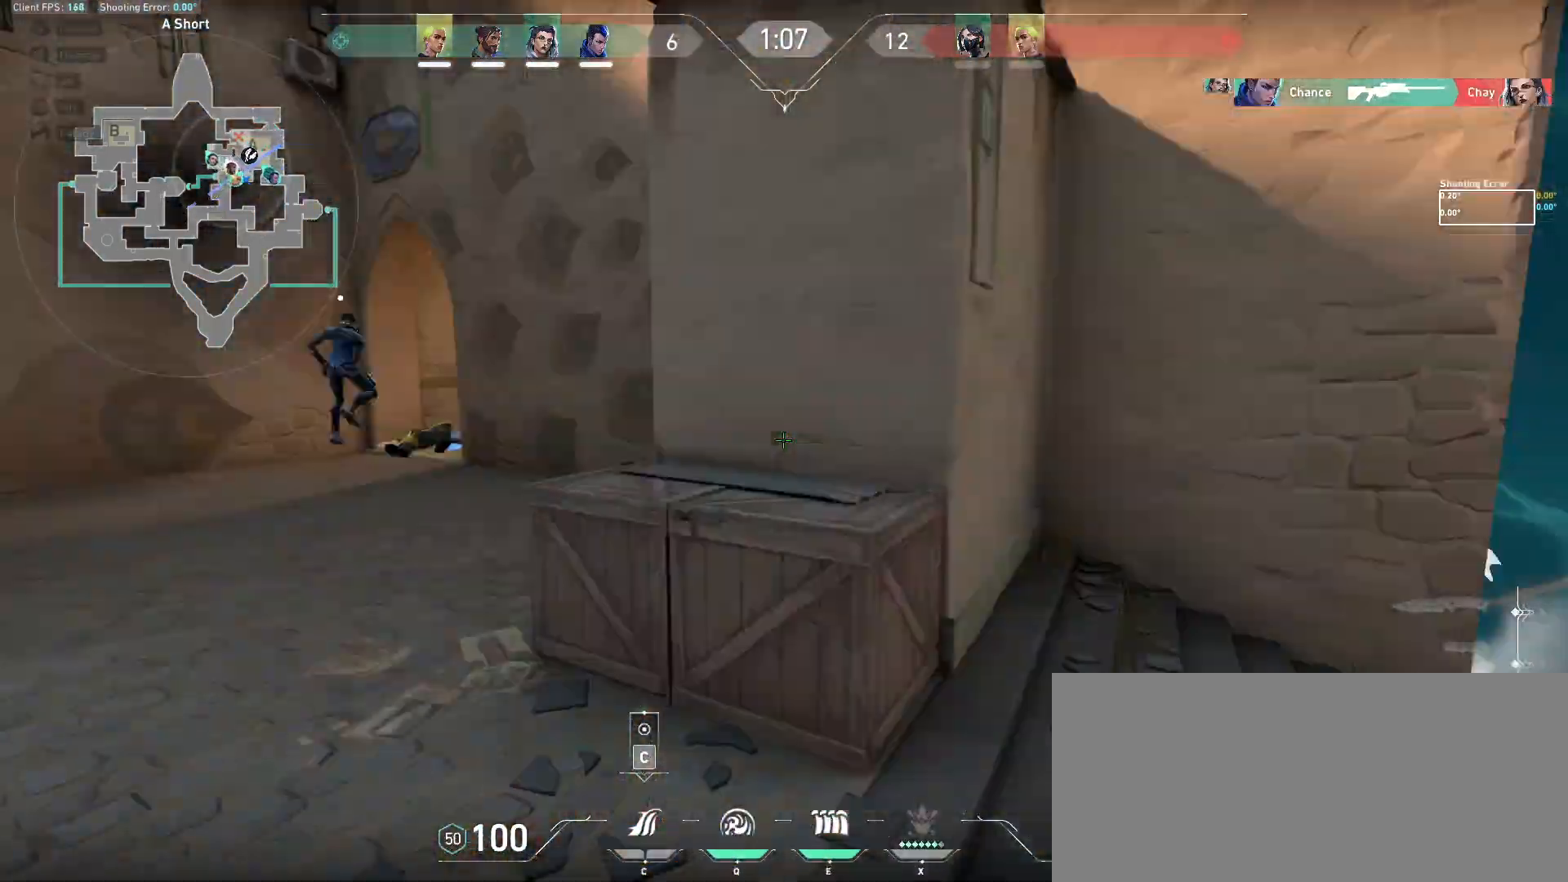
{"keys": ["d", "w"], "mouse": [], "events": [[100, "ctrl", "down"], [133, "d", "down"], [267, "ctrl", "up"]]}
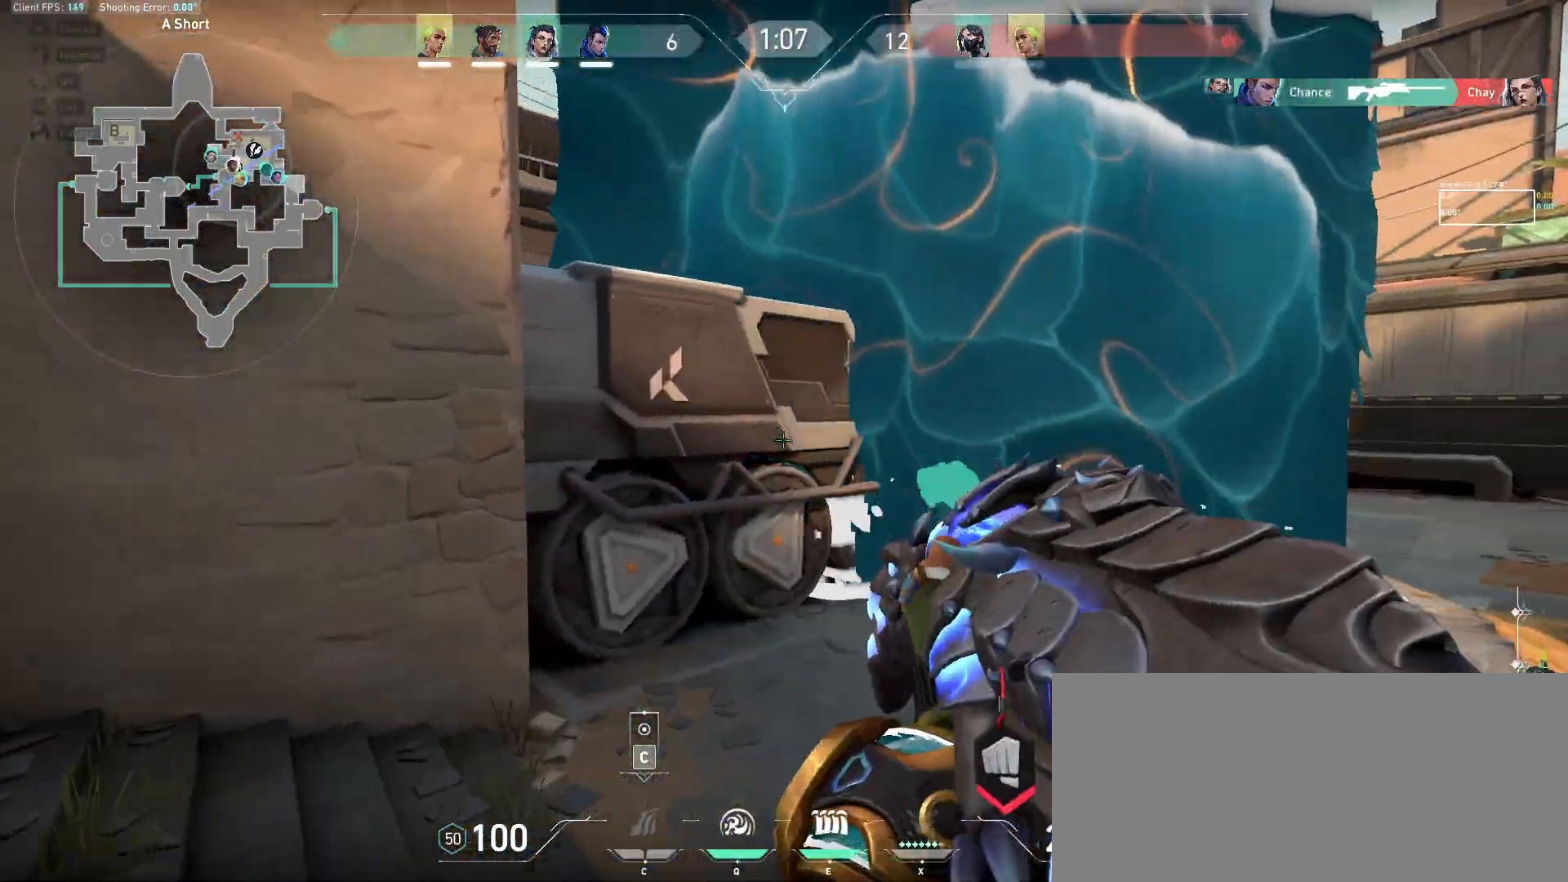
{"keys": ["d", "w"], "mouse": [], "events": [[233, "ctrl", "down"], [383, "ctrl", "up"]]}